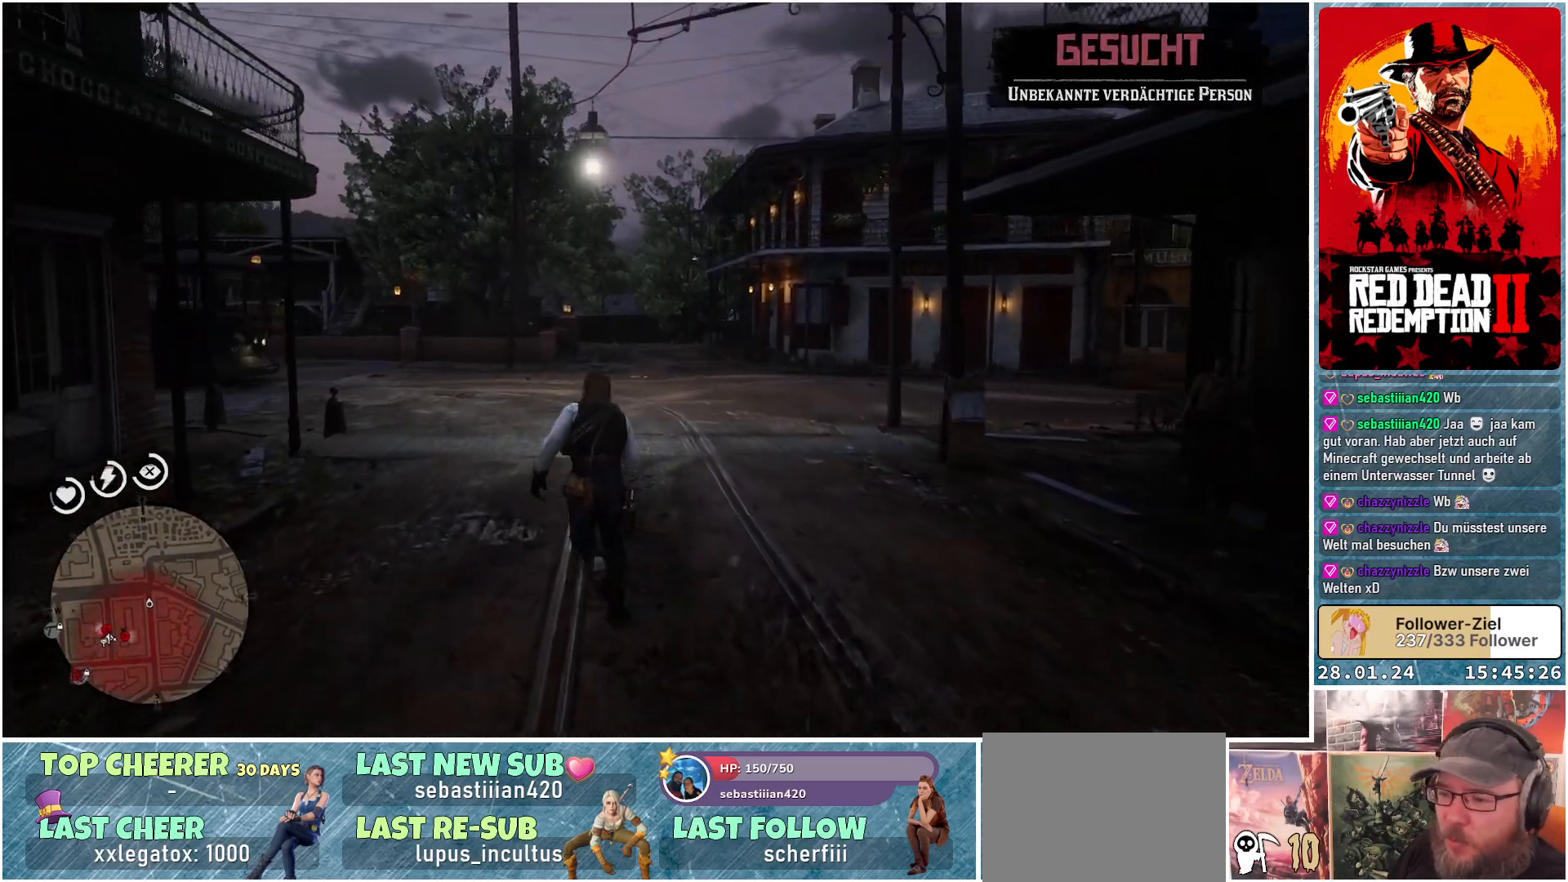
Gameplay with a controller (Xbox layout); each line is a JSON object with the inputs held at the frame after it. "events" lists button and stick changes between this image and that frame as [ms after this image, input, new state], when the widget could be followed in between.
{"buttons": [], "left_stick": "up", "right_stick": "center", "events": [[17, "A", "down"], [100, "A", "up"], [184, "A", "down"], [284, "A", "up"], [351, "A", "down"], [468, "A", "up"]]}
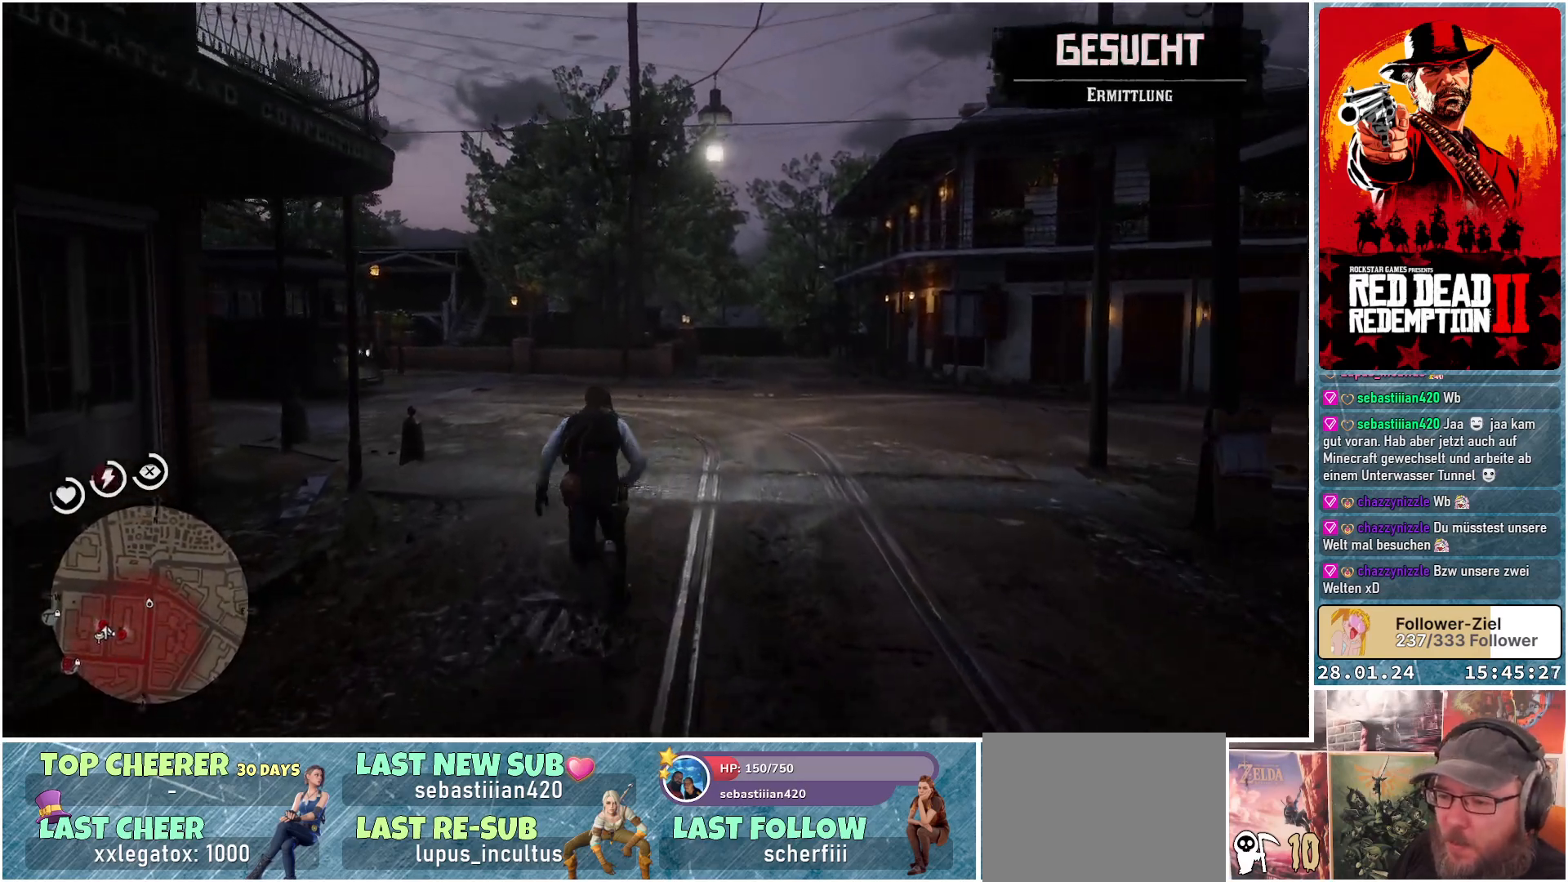
{"buttons": [], "left_stick": "up", "right_stick": "center", "events": [[33, "A", "down"], [150, "A", "up"], [217, "A", "down"], [317, "A", "up"]]}
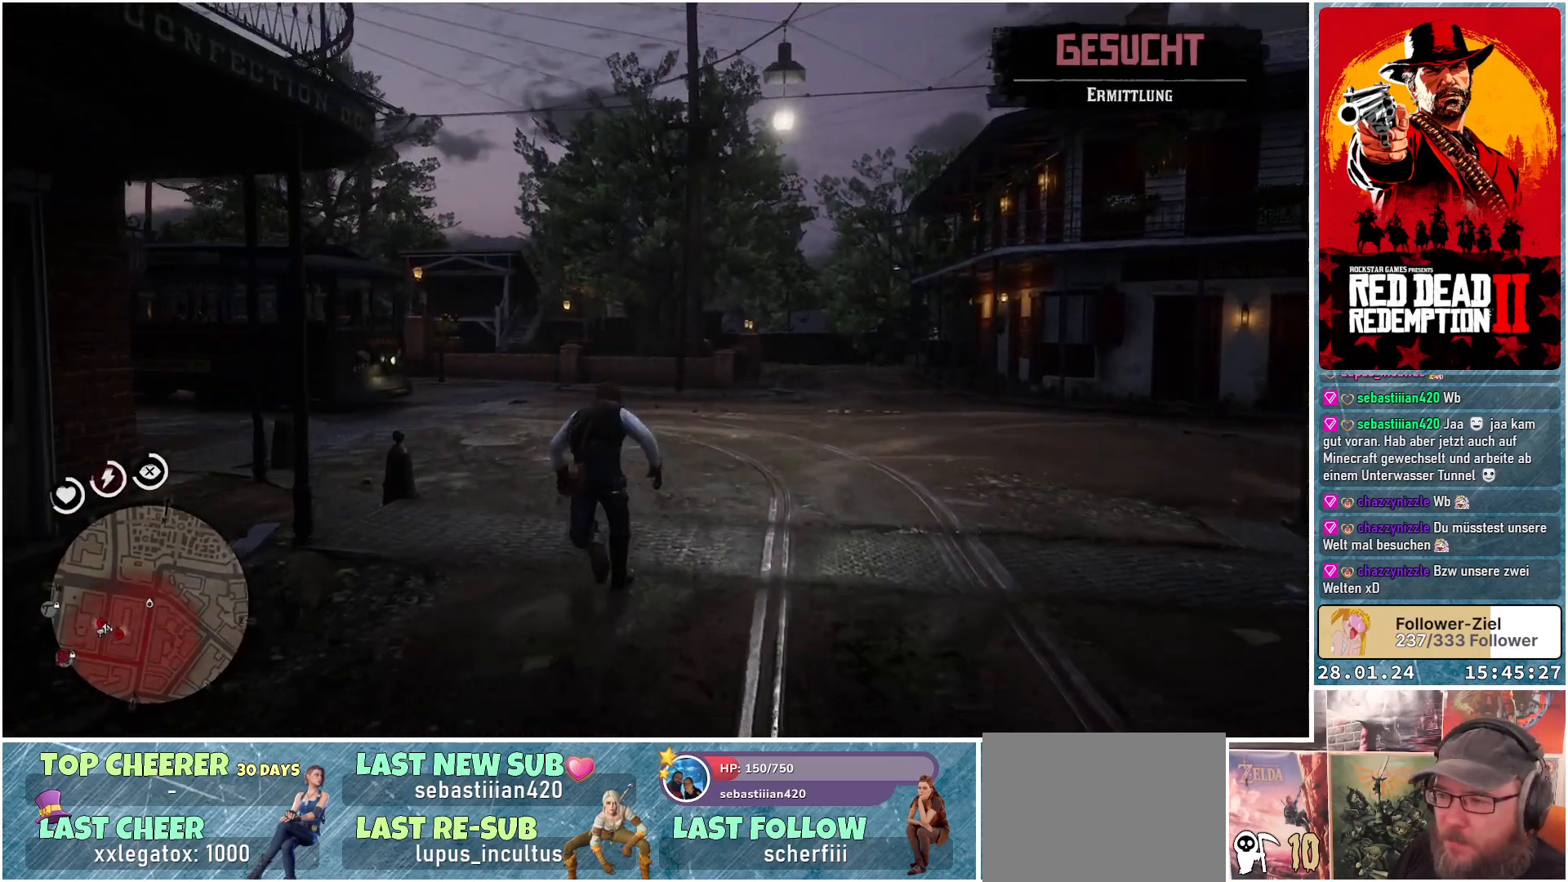
{"buttons": [], "left_stick": "up", "right_stick": "center", "events": []}
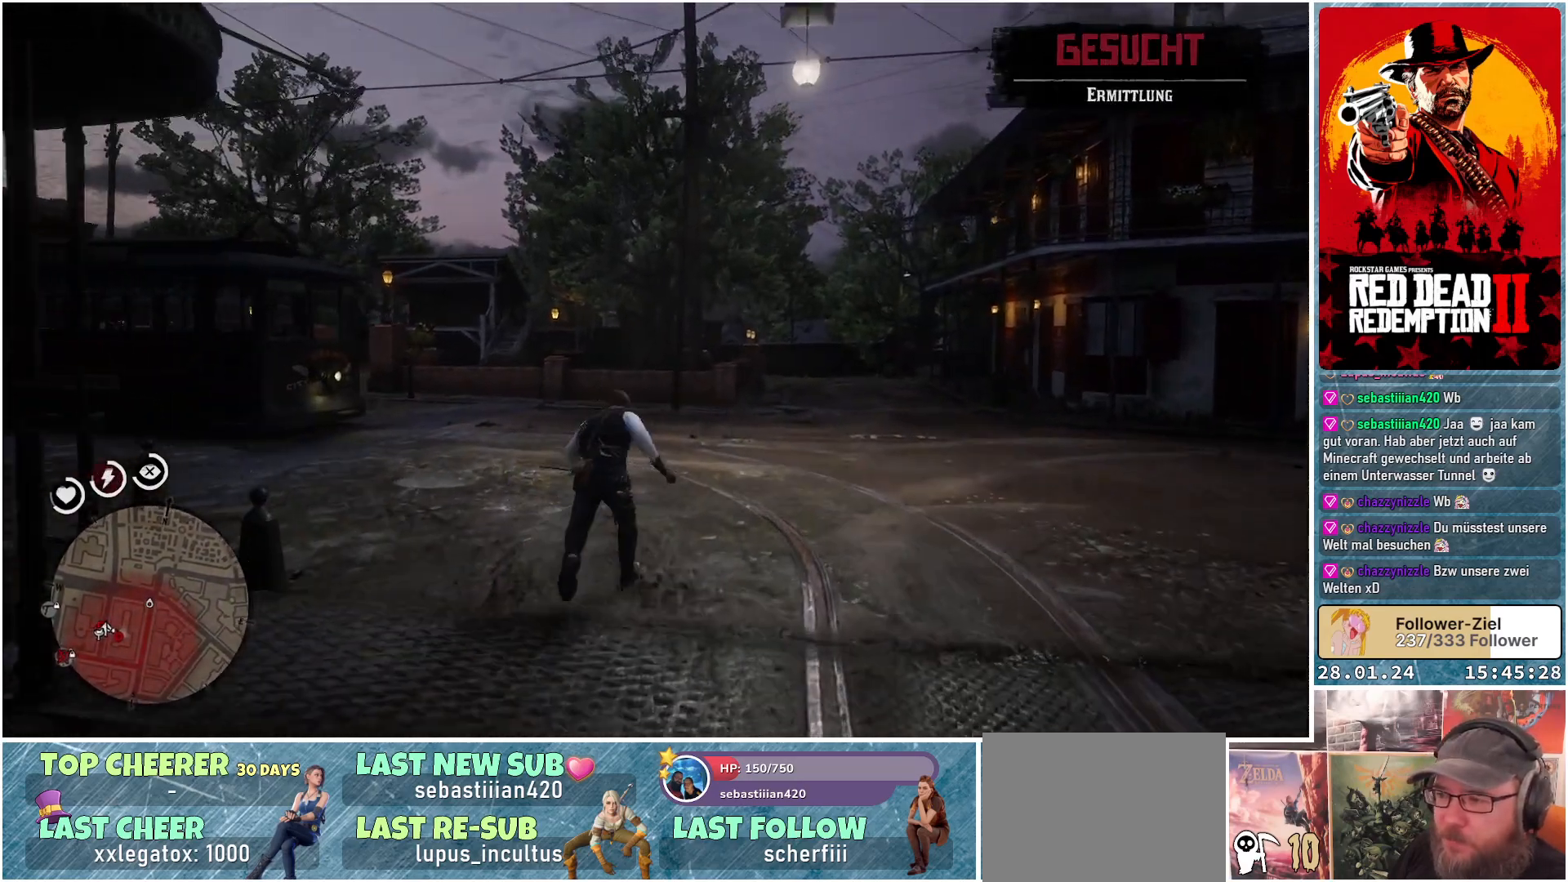
{"buttons": [], "left_stick": "up-right", "right_stick": "right", "events": [[200, "left_stick", "up-right"], [250, "right_stick", "right"]]}
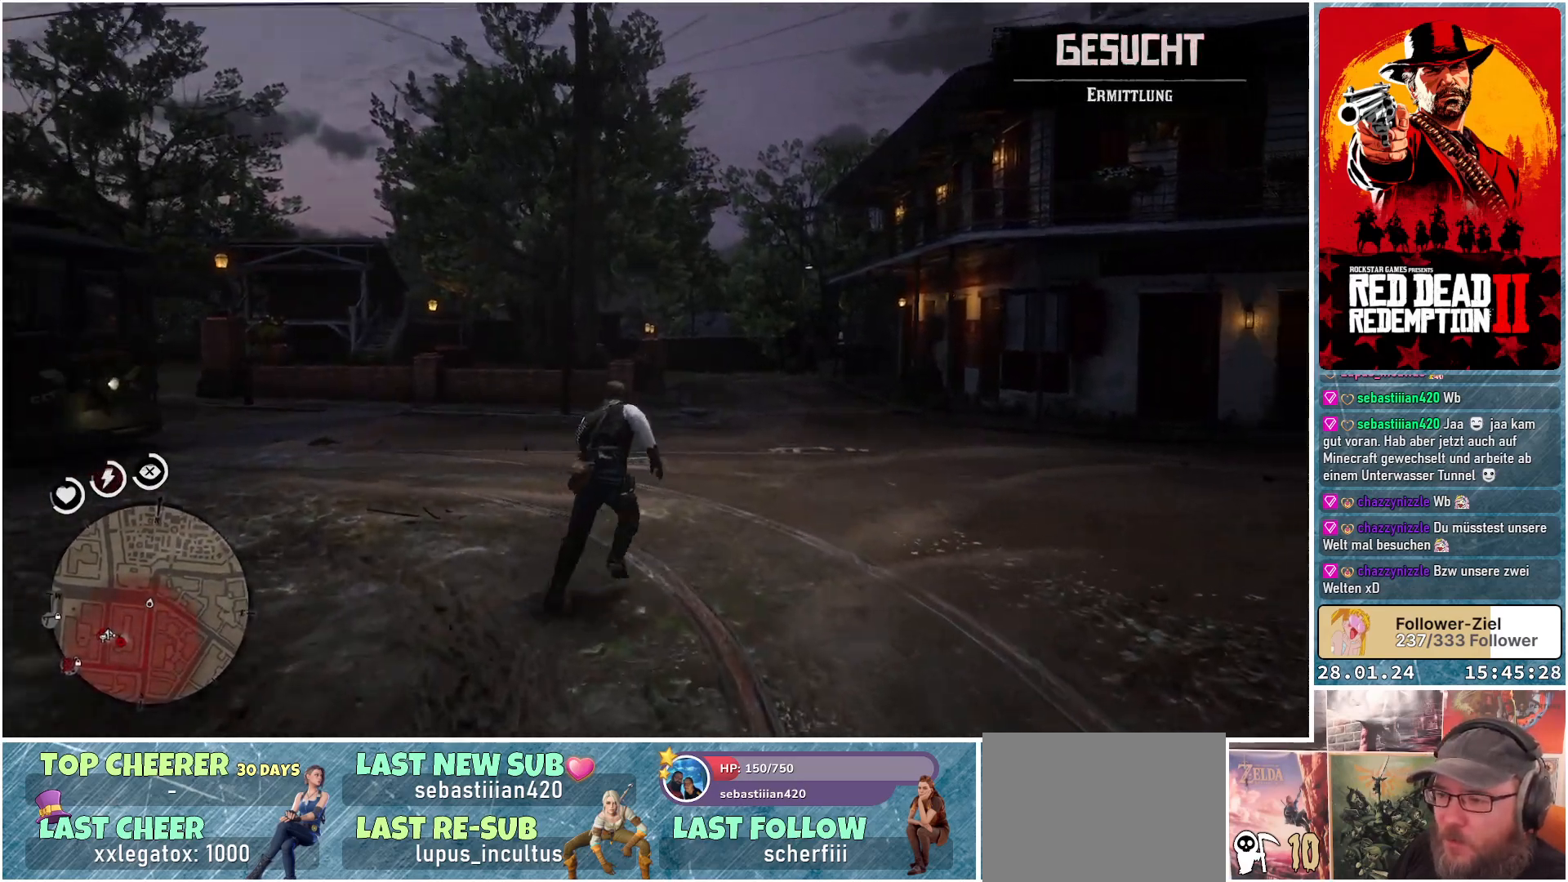
{"buttons": [], "left_stick": "up", "right_stick": "right", "events": [[401, "left_stick", "up"]]}
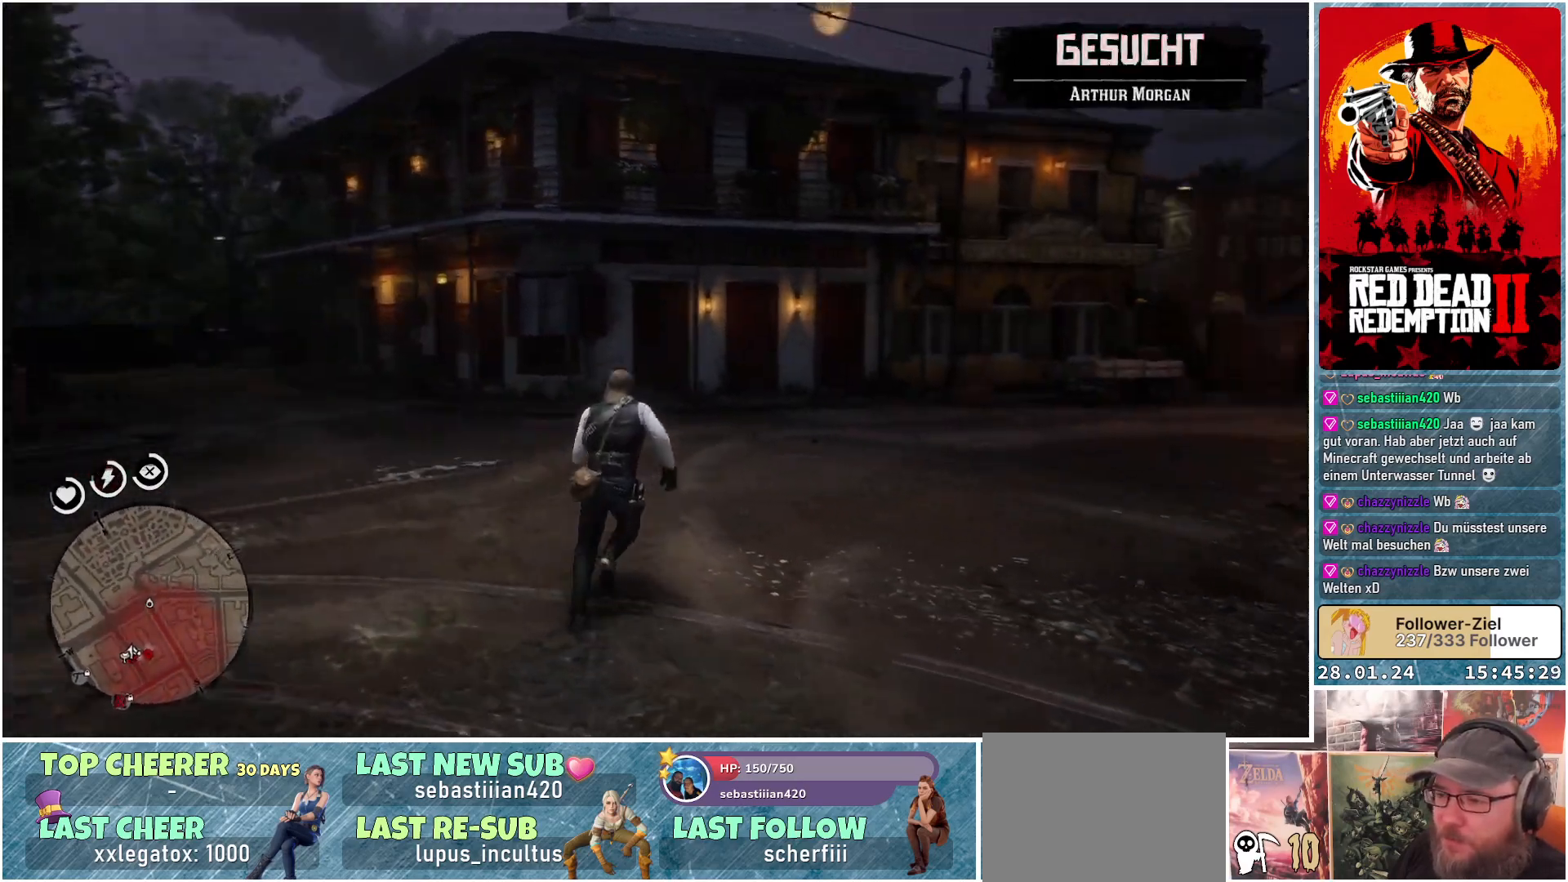
{"buttons": [], "left_stick": "up", "right_stick": "right", "events": []}
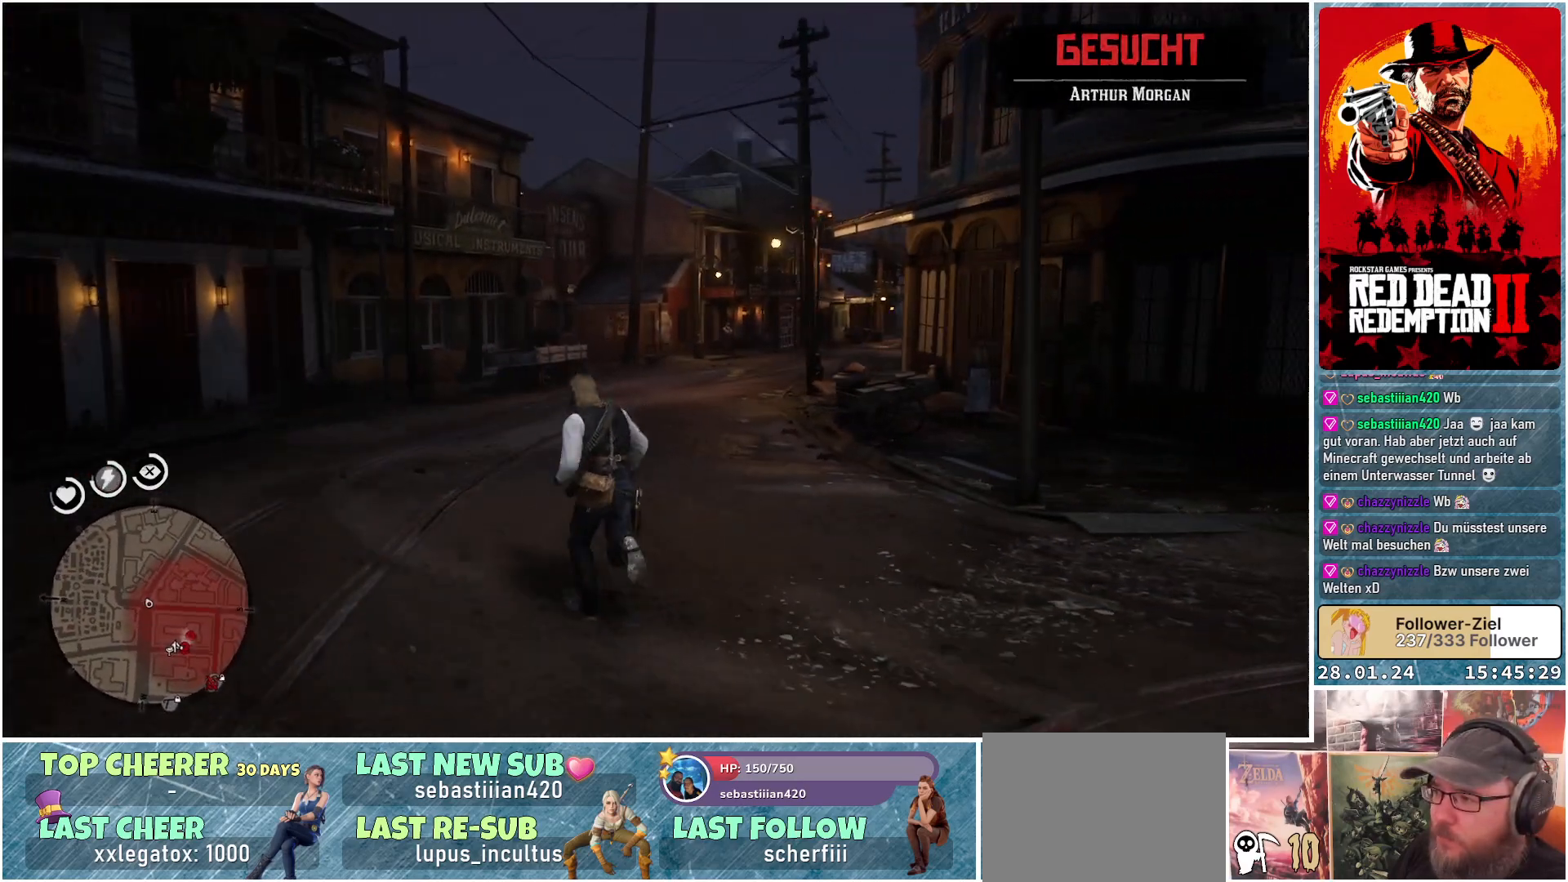
{"buttons": [], "left_stick": "up", "right_stick": "center", "events": [[133, "right_stick", "center"], [383, "A", "down"], [484, "A", "up"]]}
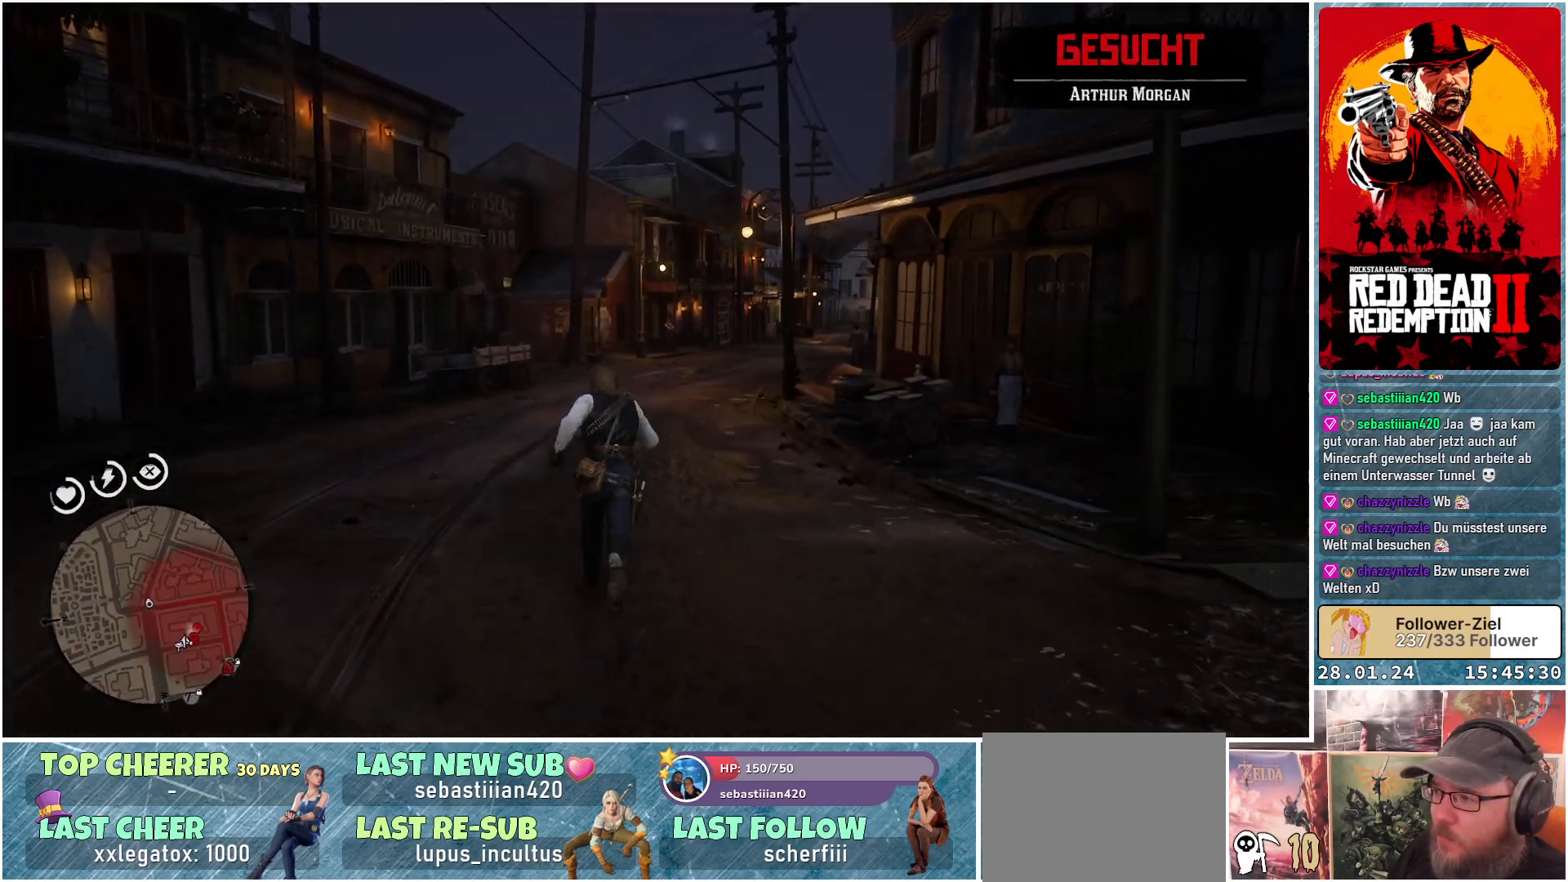
{"buttons": ["A"], "left_stick": "up", "right_stick": "center", "events": [[84, "A", "down"], [184, "A", "up"], [284, "A", "down"], [367, "A", "up"], [467, "A", "down"]]}
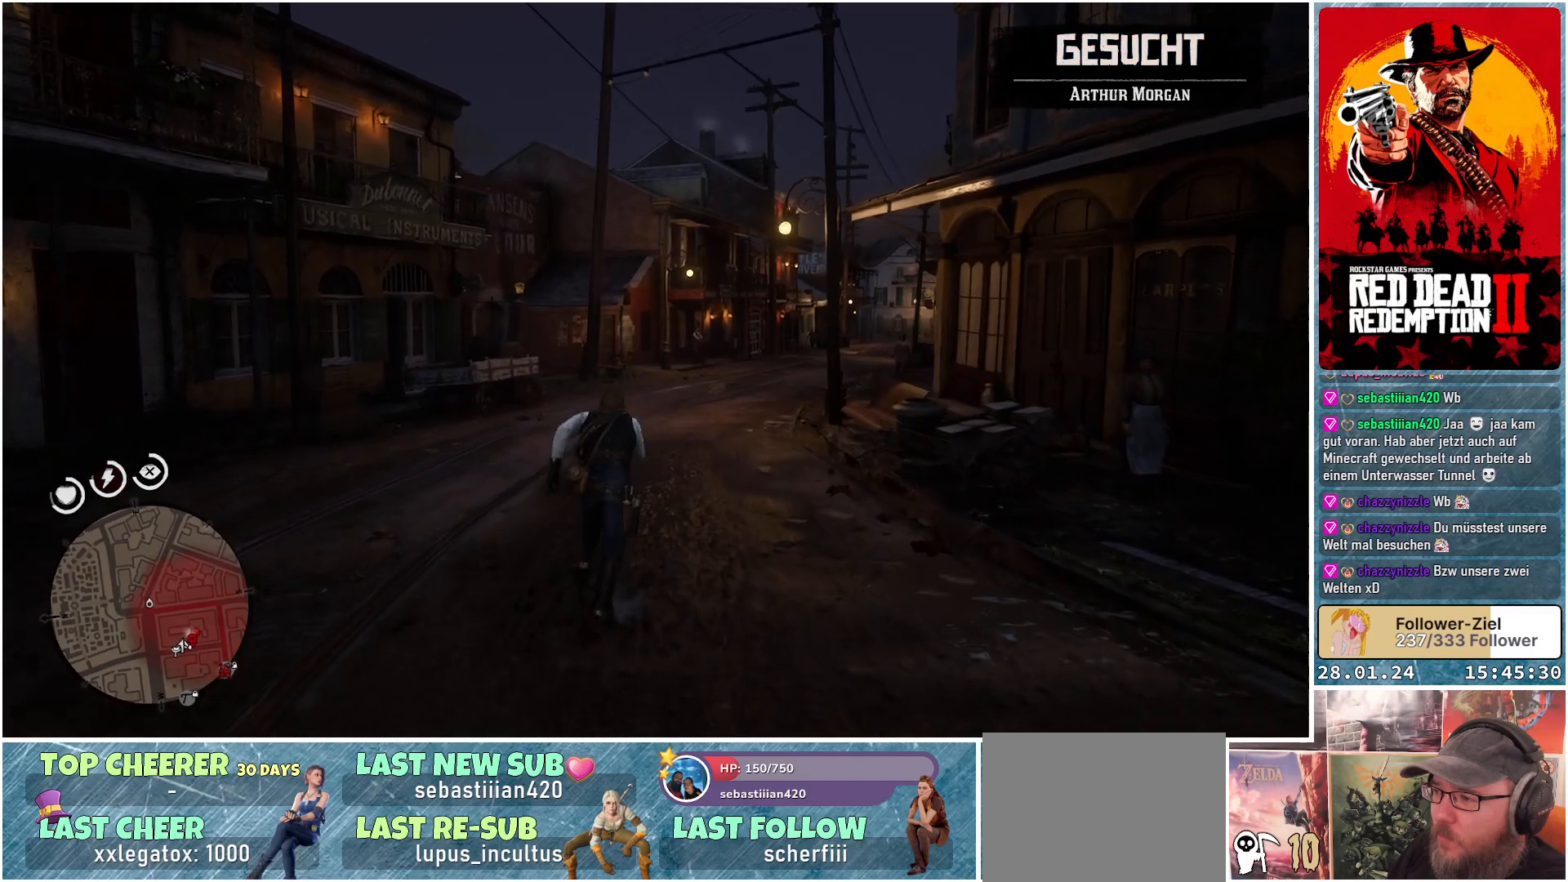
{"buttons": [], "left_stick": "up", "right_stick": "center", "events": [[33, "A", "up"], [150, "A", "down"], [217, "A", "up"], [350, "A", "down"], [400, "A", "up"]]}
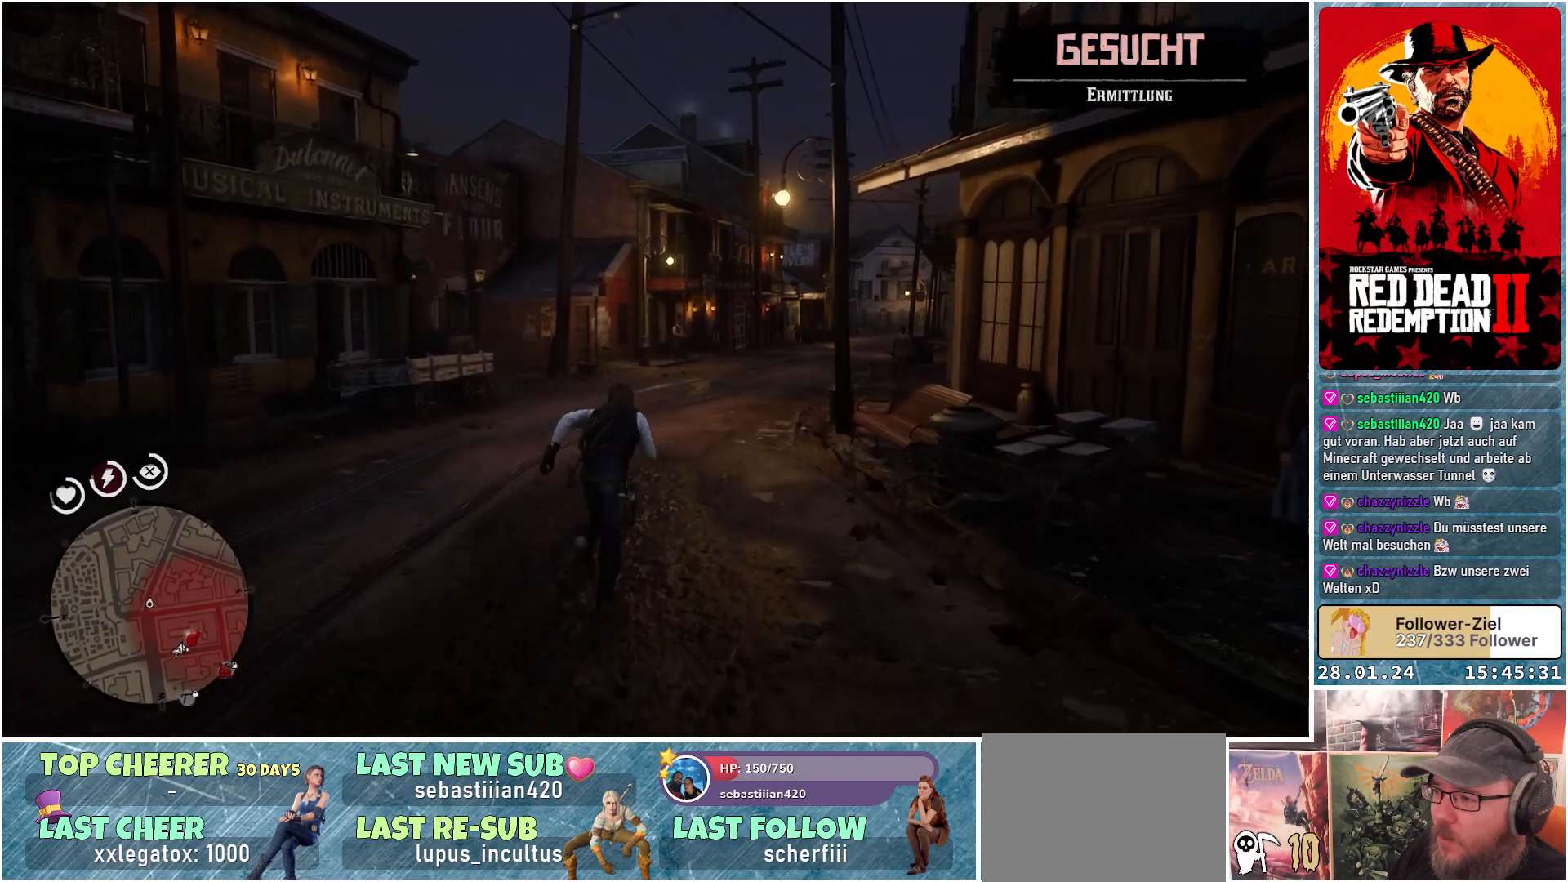
{"buttons": [], "left_stick": "up", "right_stick": "center", "events": [[17, "A", "down"], [84, "A", "up"], [200, "A", "down"], [284, "A", "up"], [367, "A", "down"], [484, "A", "up"]]}
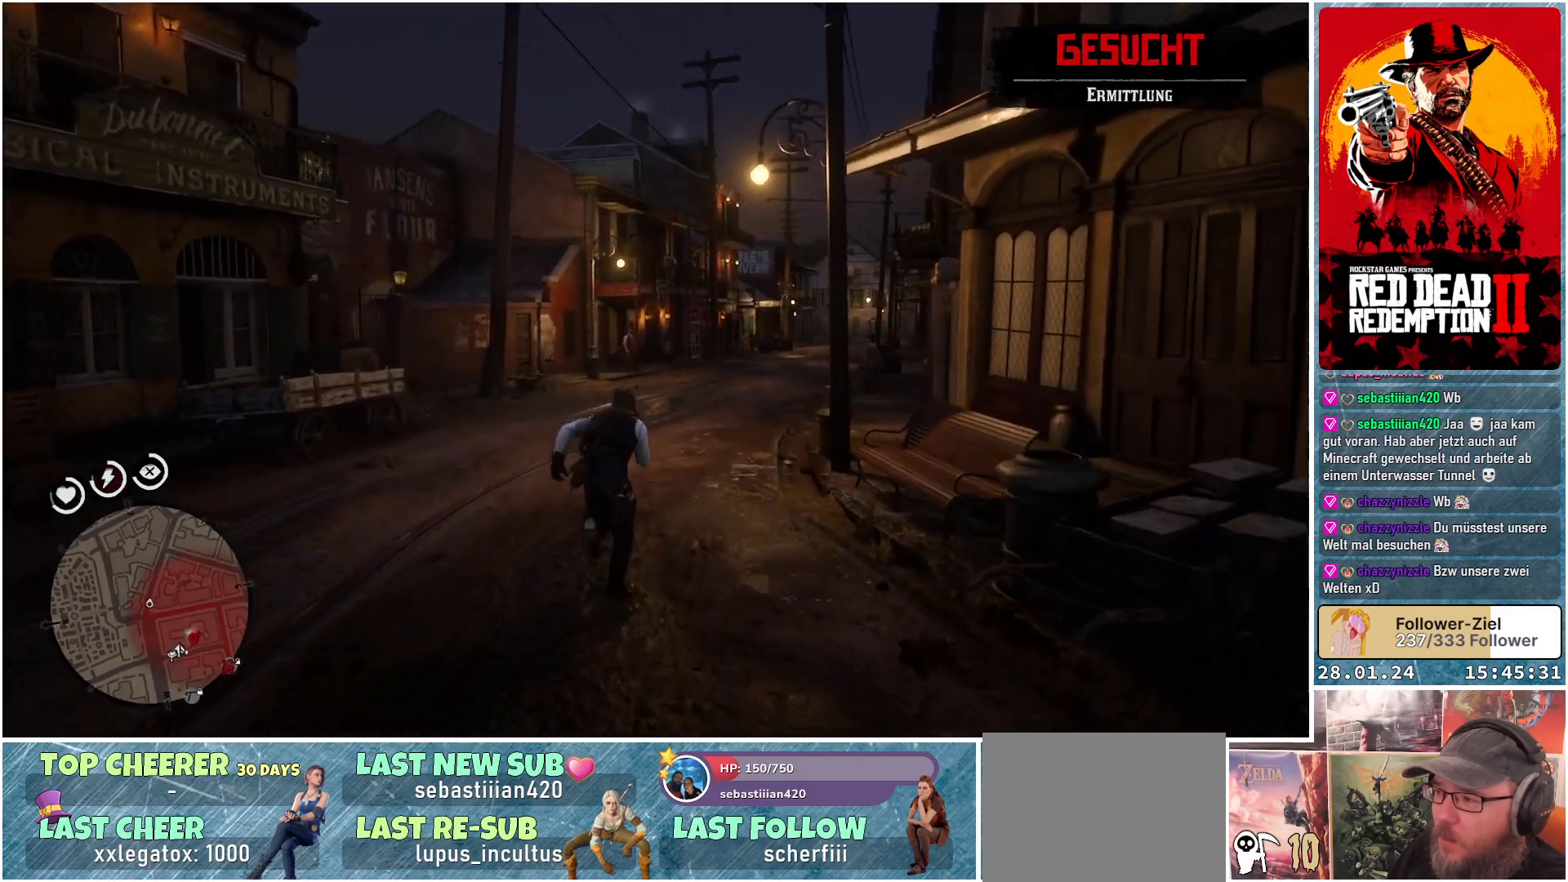
{"buttons": ["A"], "left_stick": "up", "right_stick": "center", "events": [[83, "A", "down"], [167, "A", "up"], [267, "A", "down"], [350, "A", "up"], [450, "A", "down"]]}
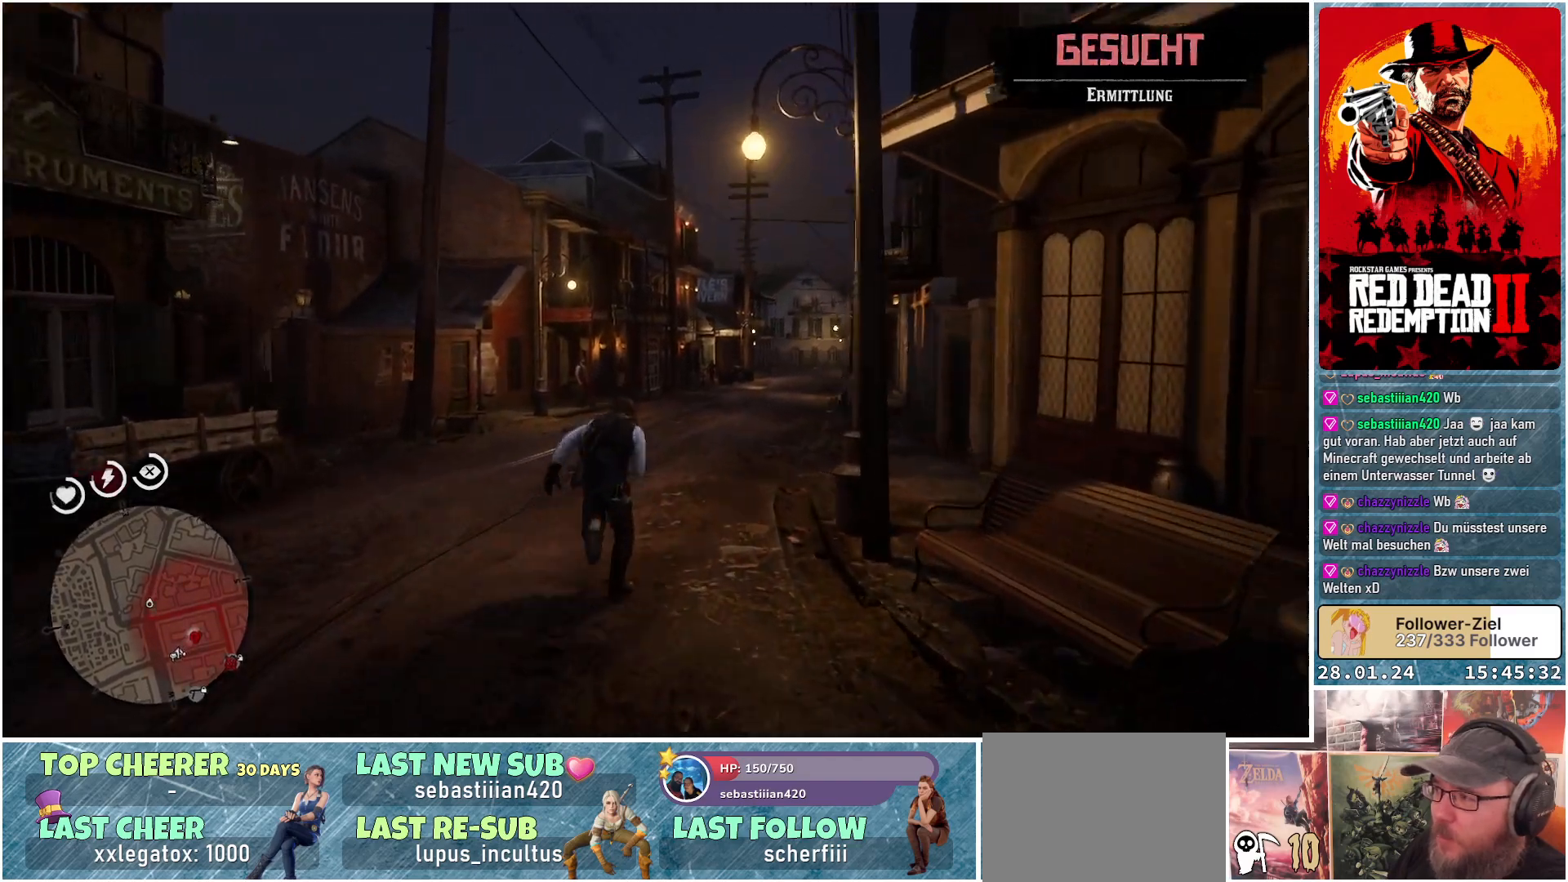
{"buttons": [], "left_stick": "up", "right_stick": "center", "events": [[17, "A", "up"], [117, "A", "down"], [167, "A", "up"], [267, "A", "down"], [351, "A", "up"], [484, "A", "down"], [501, "A", "up"]]}
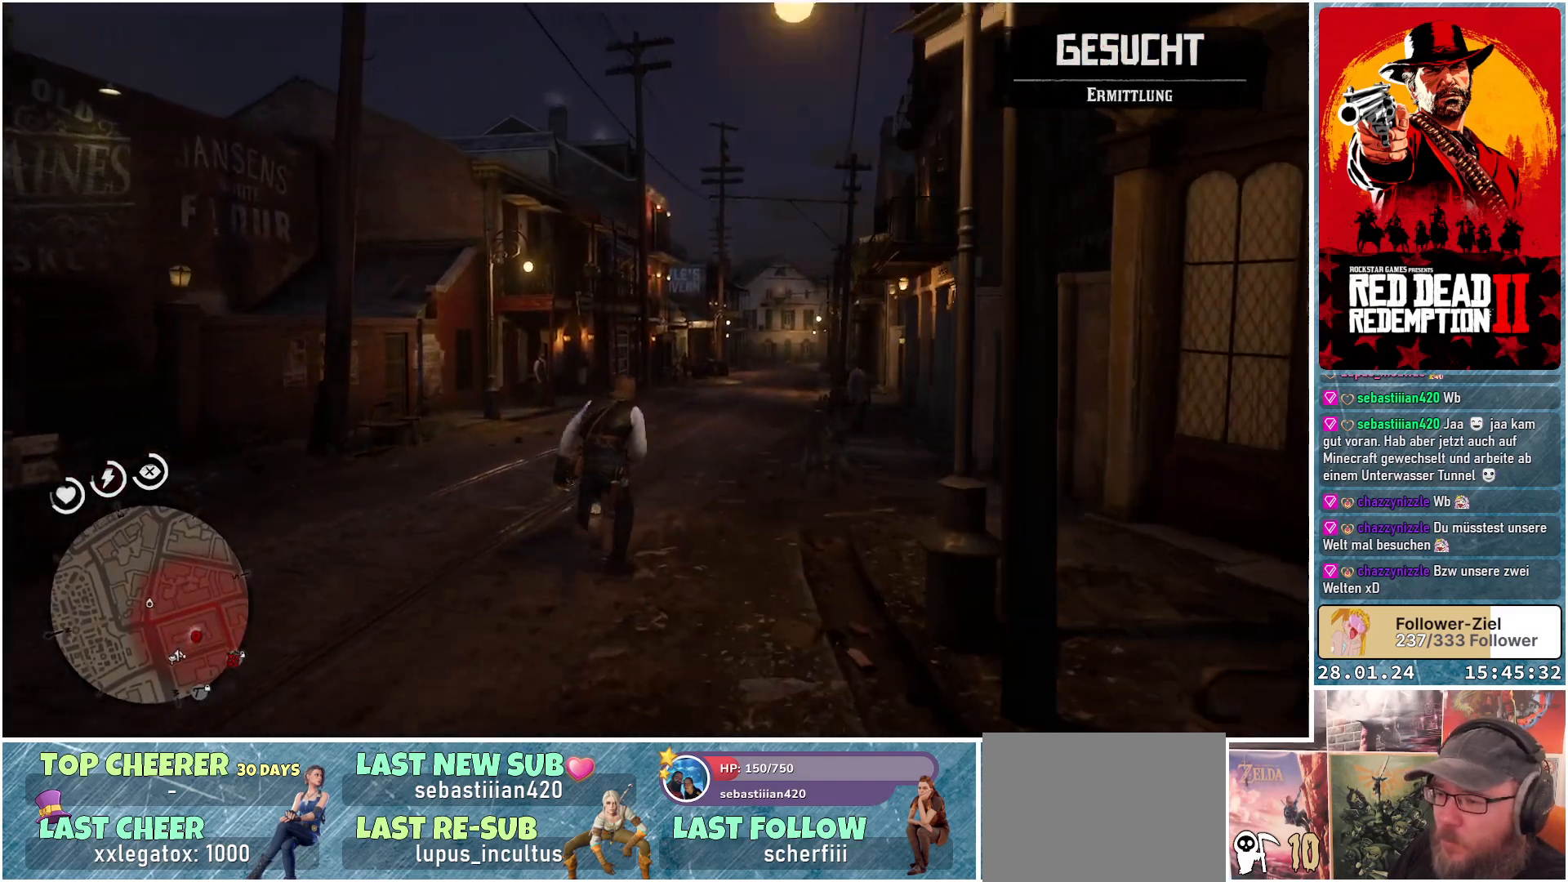
{"buttons": ["A"], "left_stick": "up", "right_stick": "center", "events": [[133, "A", "down"], [183, "A", "up"], [300, "A", "down"], [367, "A", "up"], [467, "A", "down"]]}
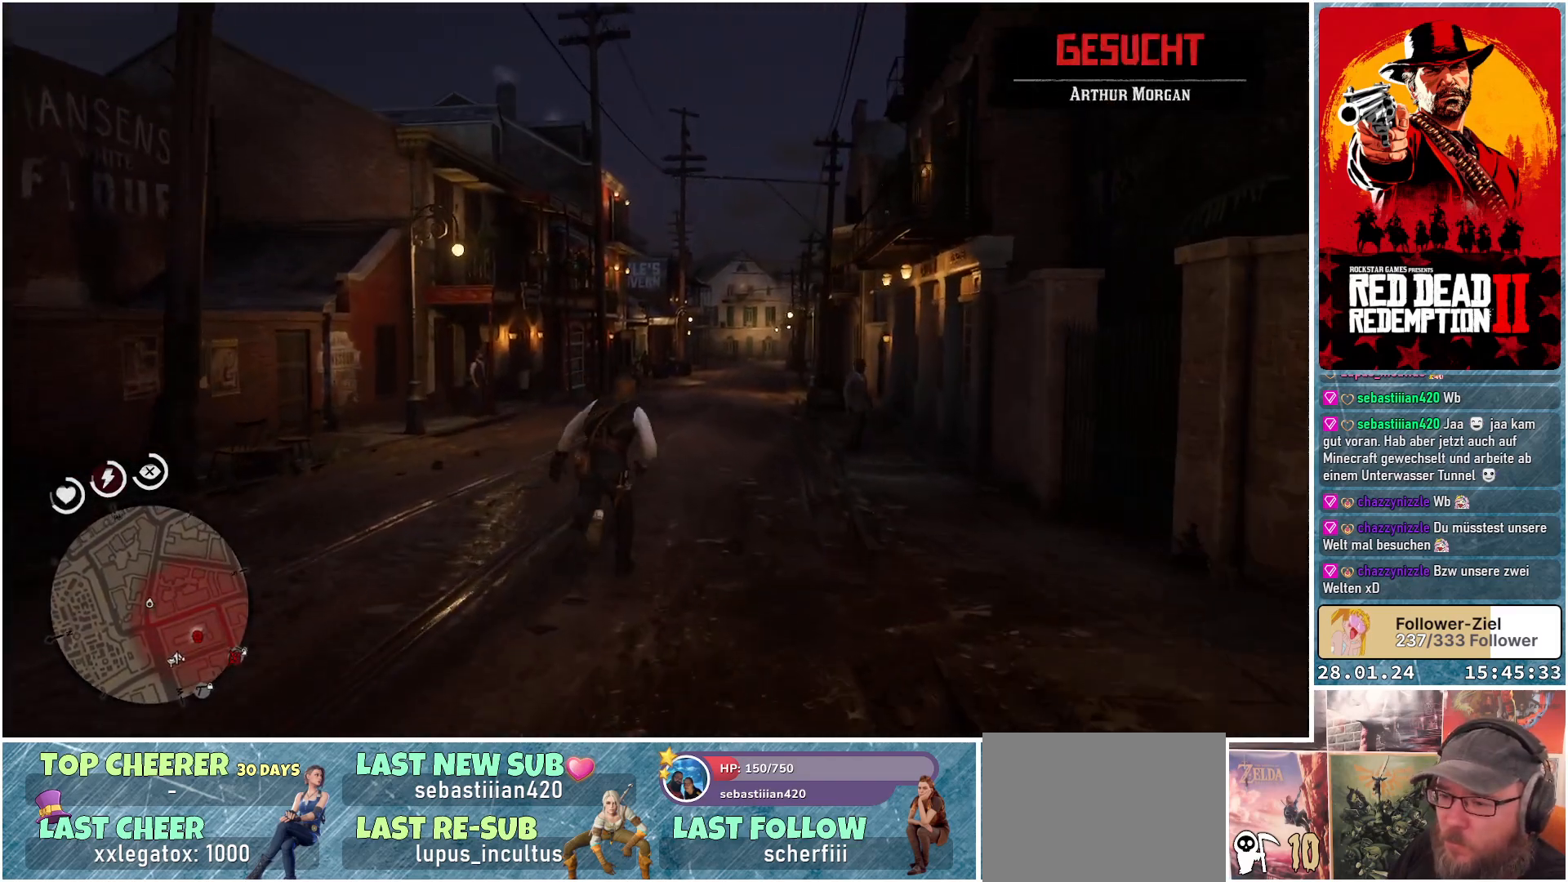
{"buttons": [], "left_stick": "up-right", "right_stick": "center", "events": [[34, "A", "up"], [167, "A", "down"], [184, "A", "up"], [317, "A", "down"], [384, "A", "up"], [451, "left_stick", "up-right"]]}
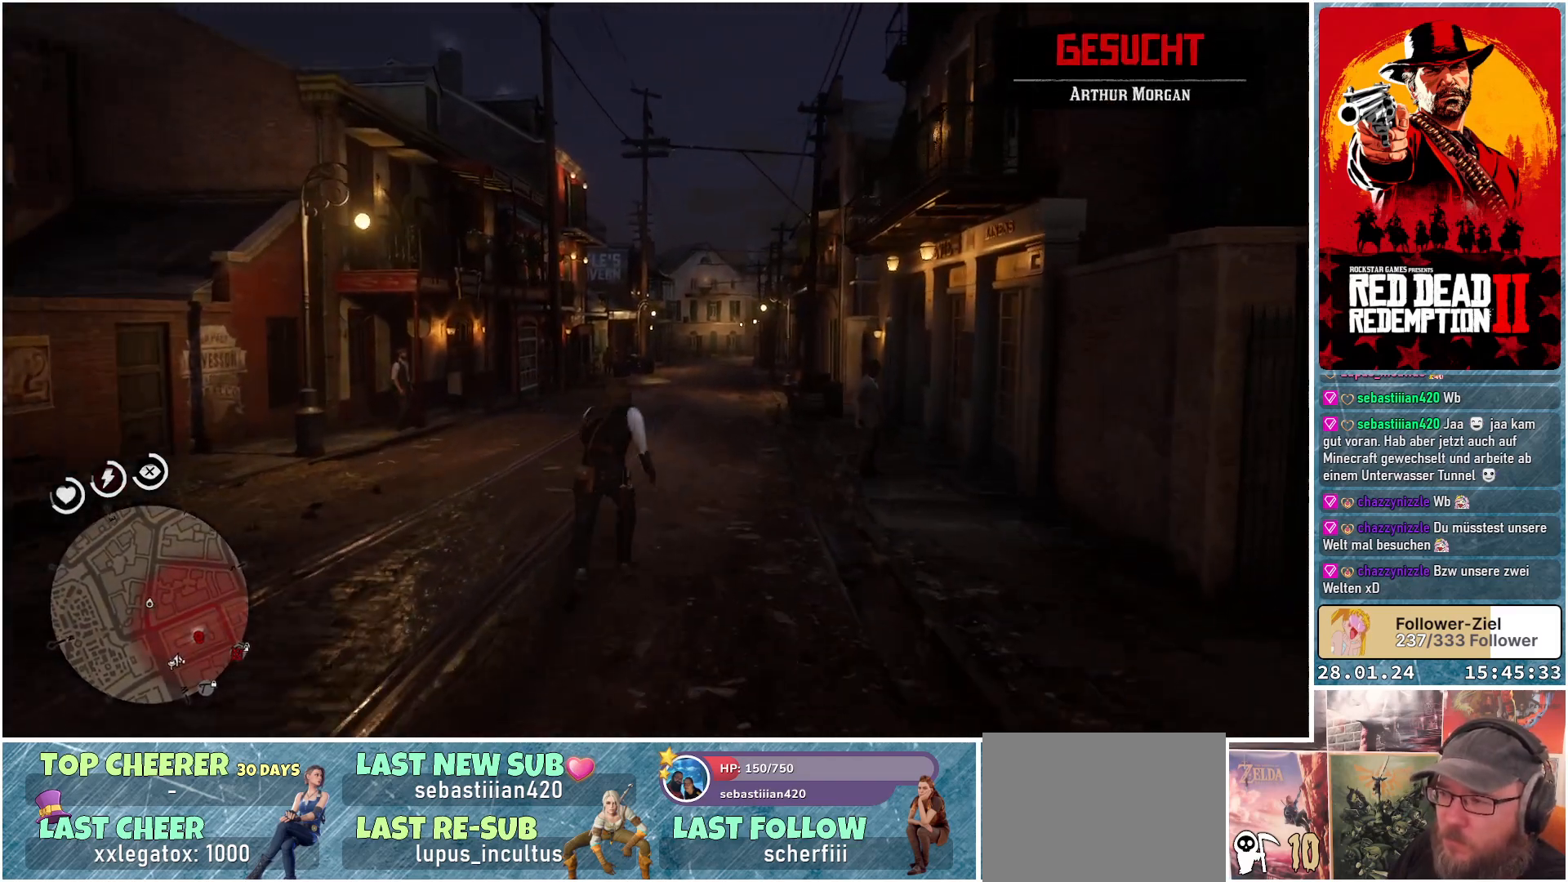
{"buttons": [], "left_stick": "up", "right_stick": "center", "events": [[16, "A", "down"], [50, "A", "up"], [317, "left_stick", "up"], [333, "A", "down"], [383, "A", "up"]]}
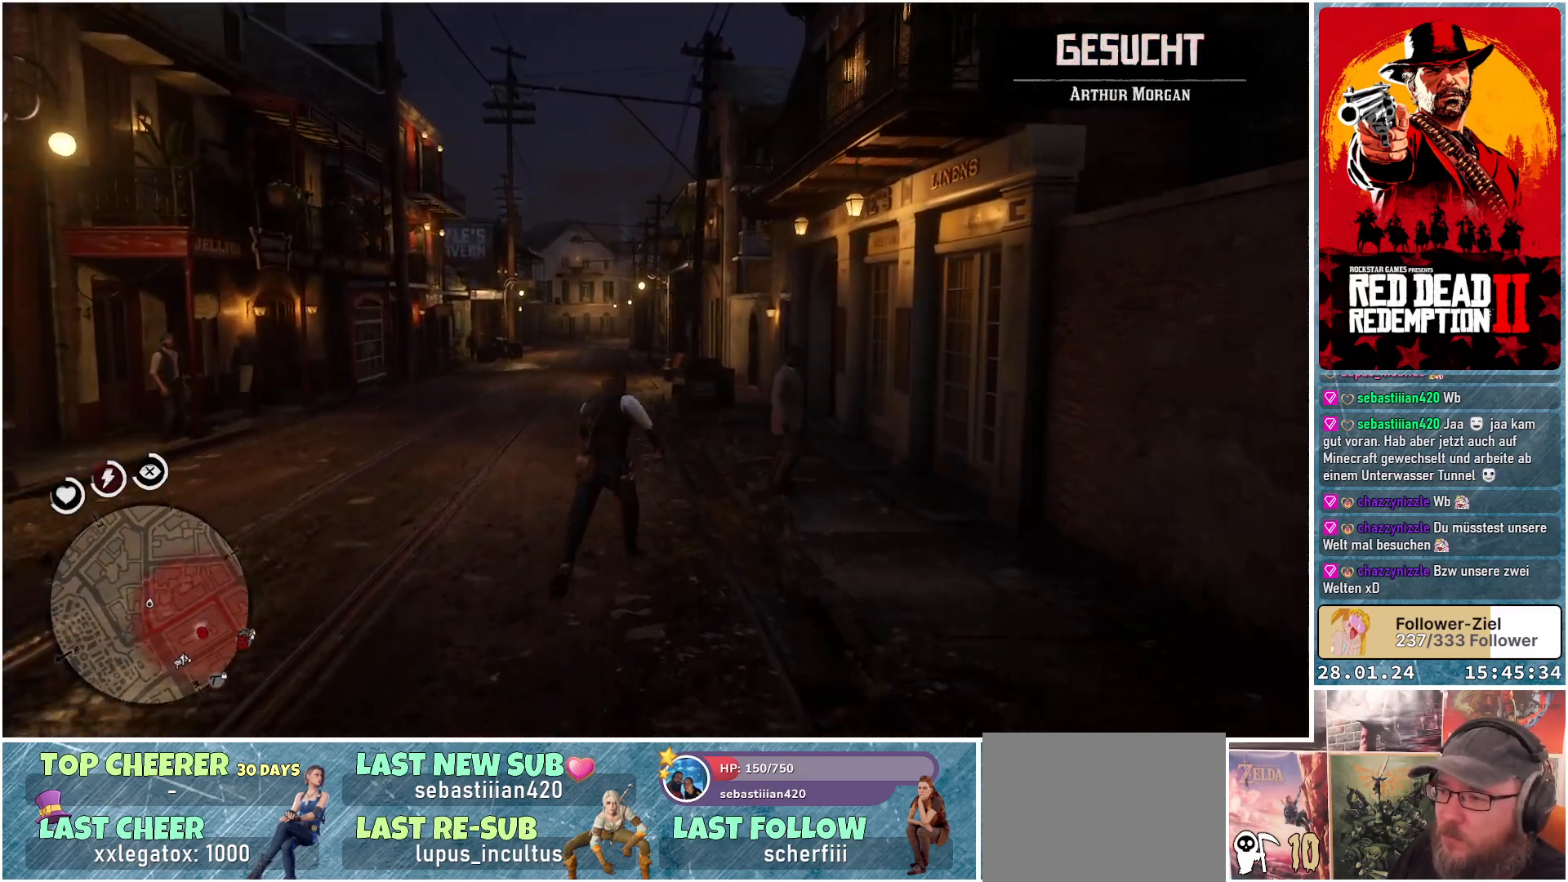
{"buttons": [], "left_stick": "up", "right_stick": "center", "events": [[134, "A", "down"], [200, "A", "up"], [351, "A", "down"], [401, "A", "up"]]}
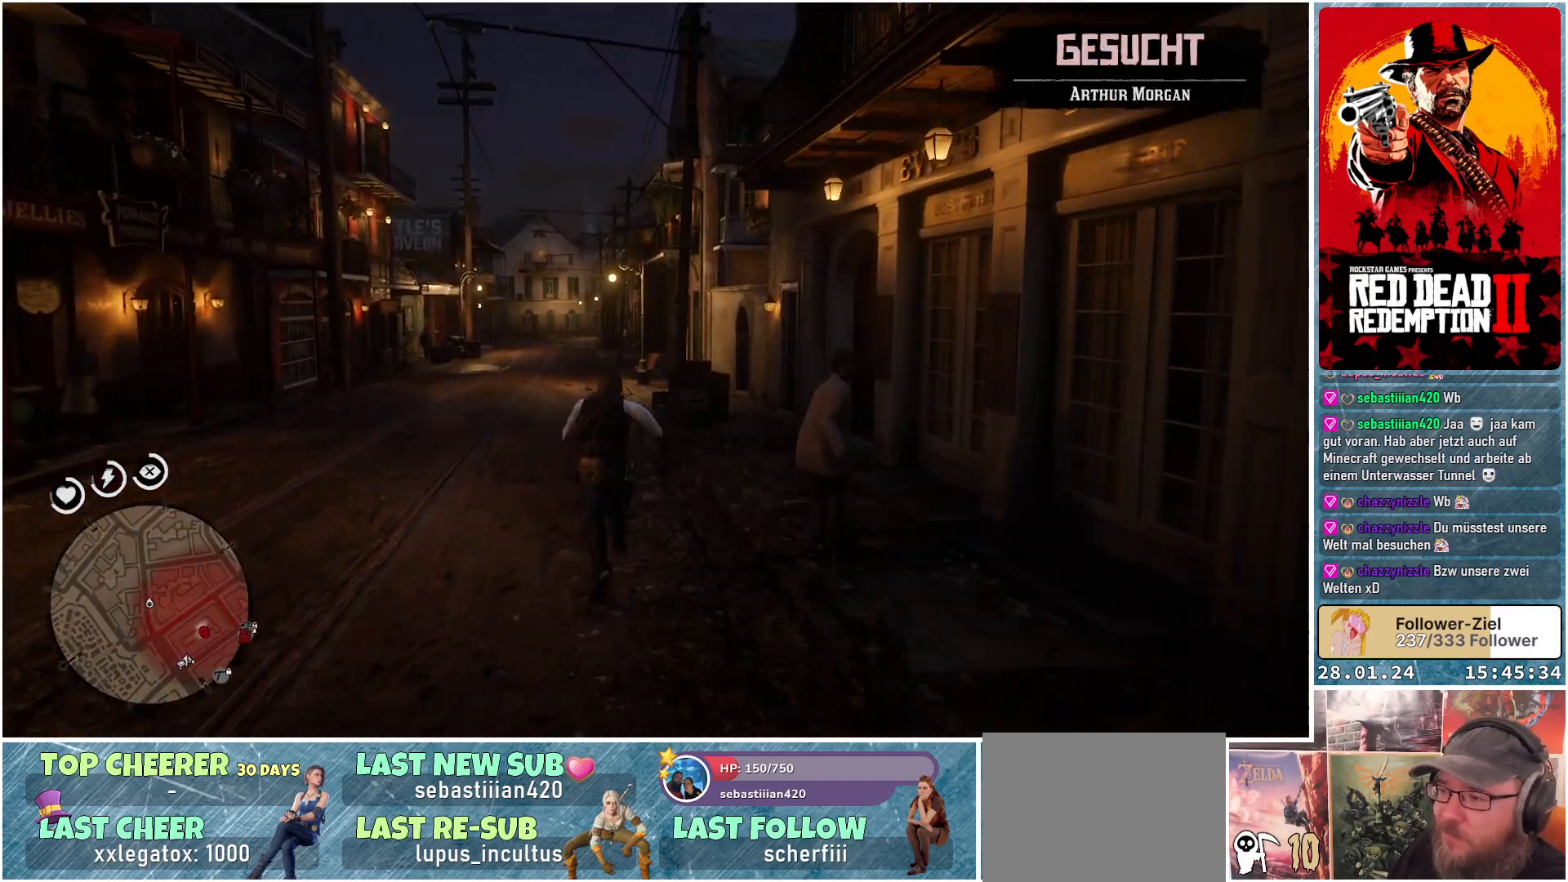
{"buttons": [], "left_stick": "up", "right_stick": "center", "events": [[16, "A", "down"], [100, "A", "up"], [200, "A", "down"], [283, "A", "up"], [383, "A", "down"], [450, "A", "up"]]}
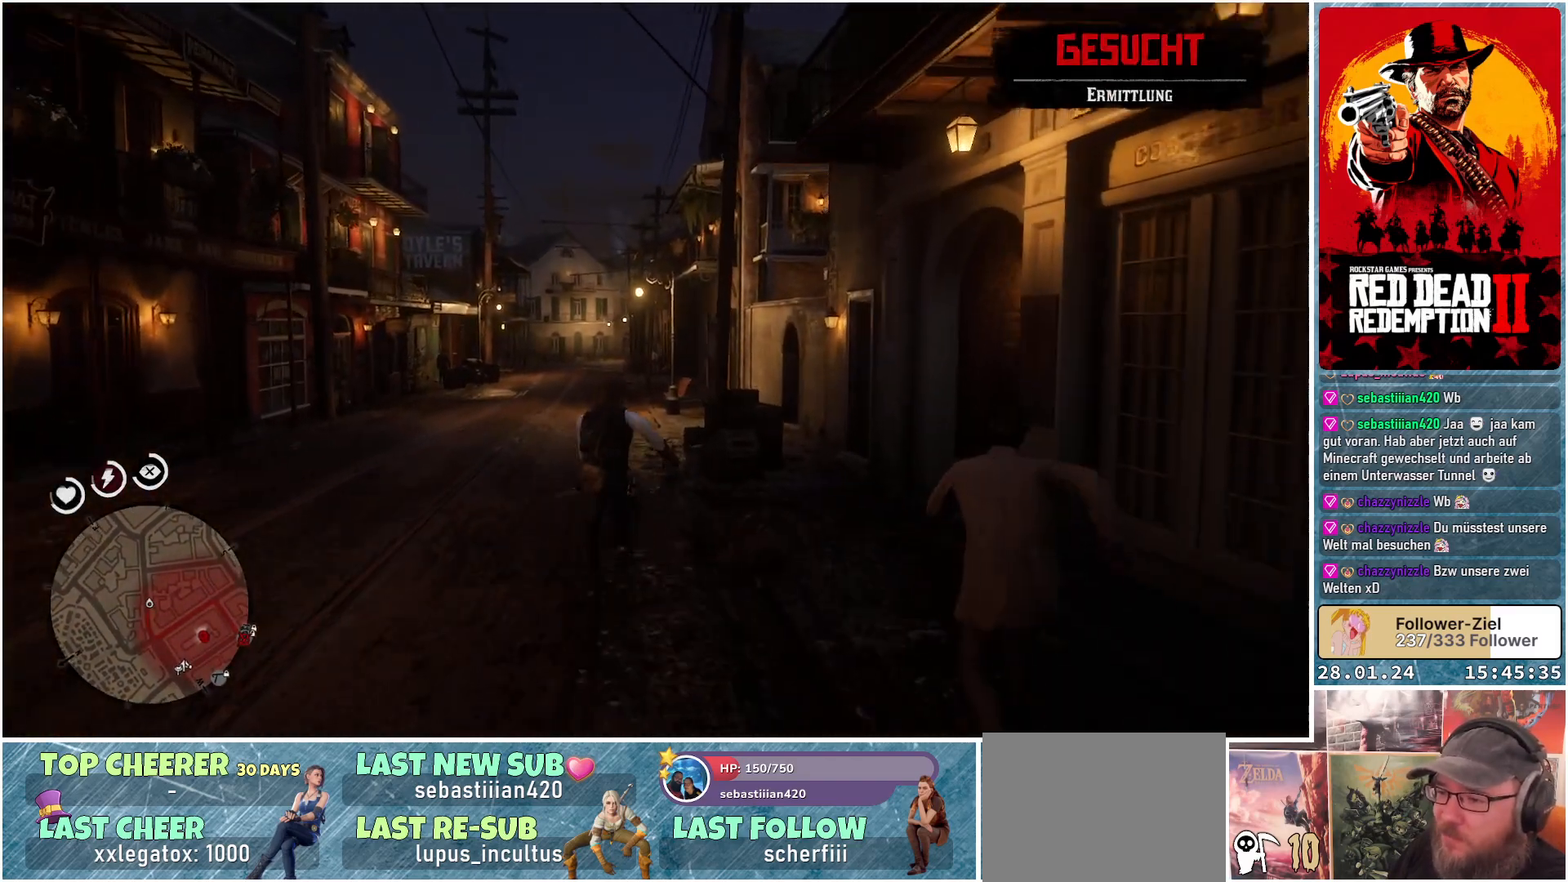
{"buttons": [], "left_stick": "up", "right_stick": "center", "events": []}
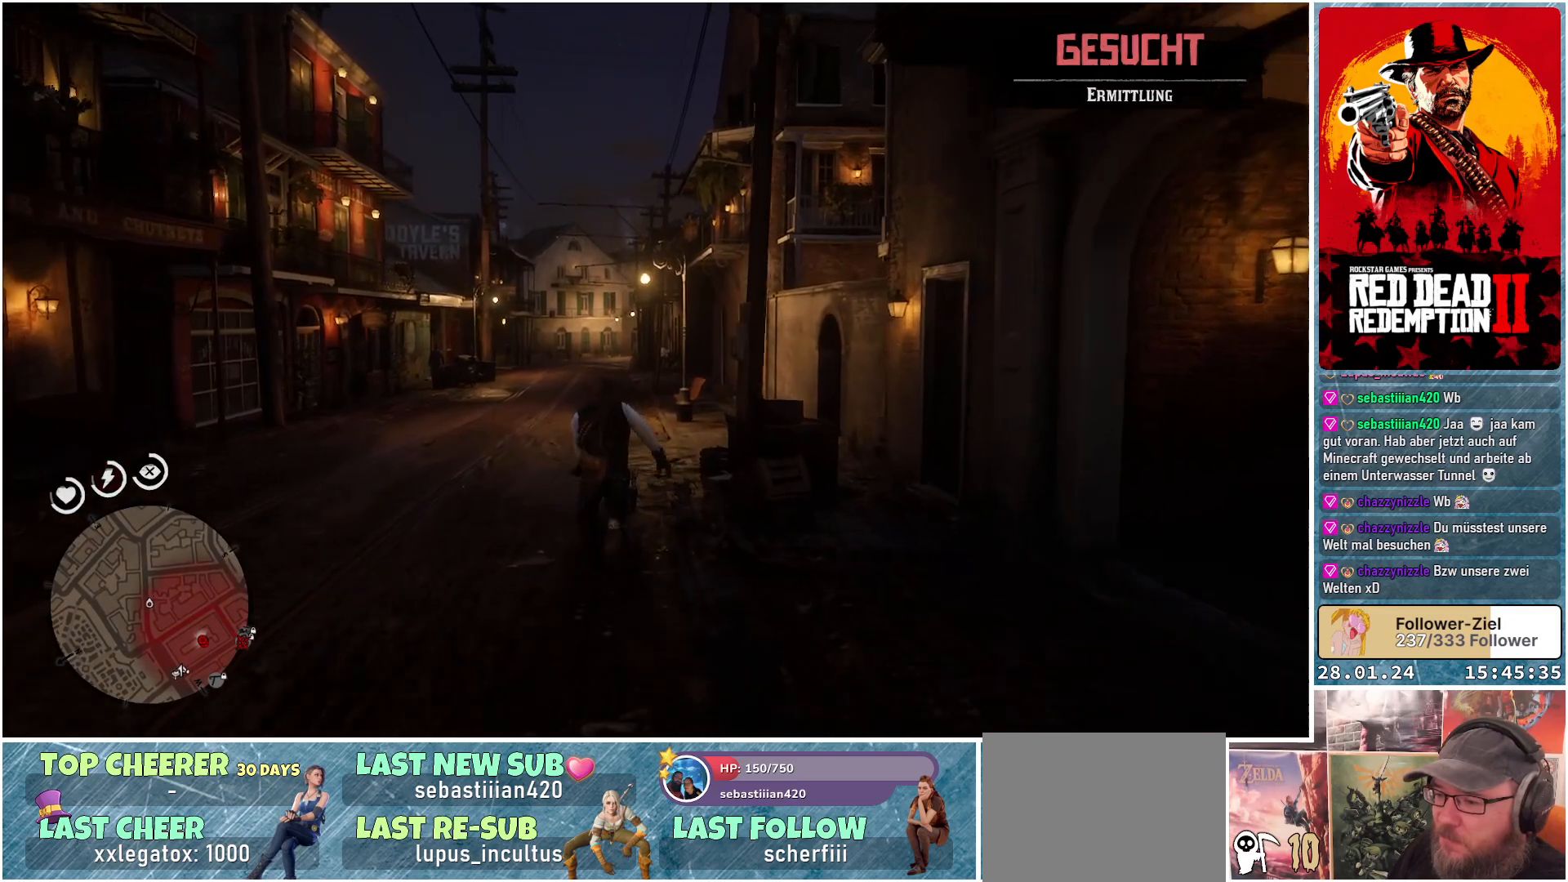
{"buttons": ["A"], "left_stick": "up", "right_stick": "center", "events": [[500, "A", "down"]]}
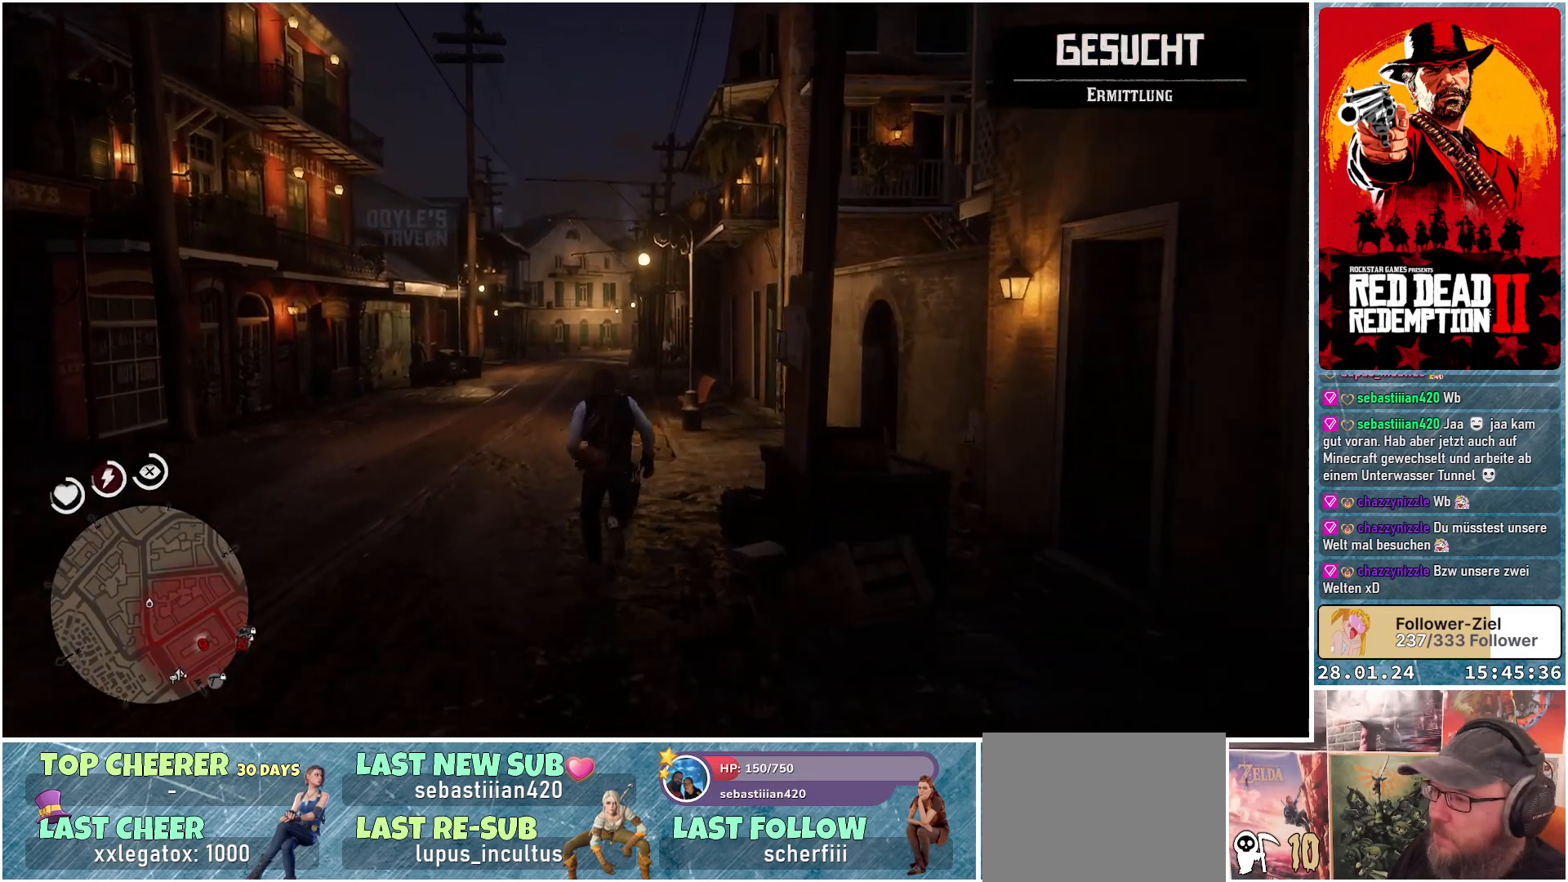
{"buttons": [], "left_stick": "up", "right_stick": "center", "events": [[84, "A", "up"], [200, "A", "down"], [284, "A", "up"], [417, "A", "down"], [467, "A", "up"]]}
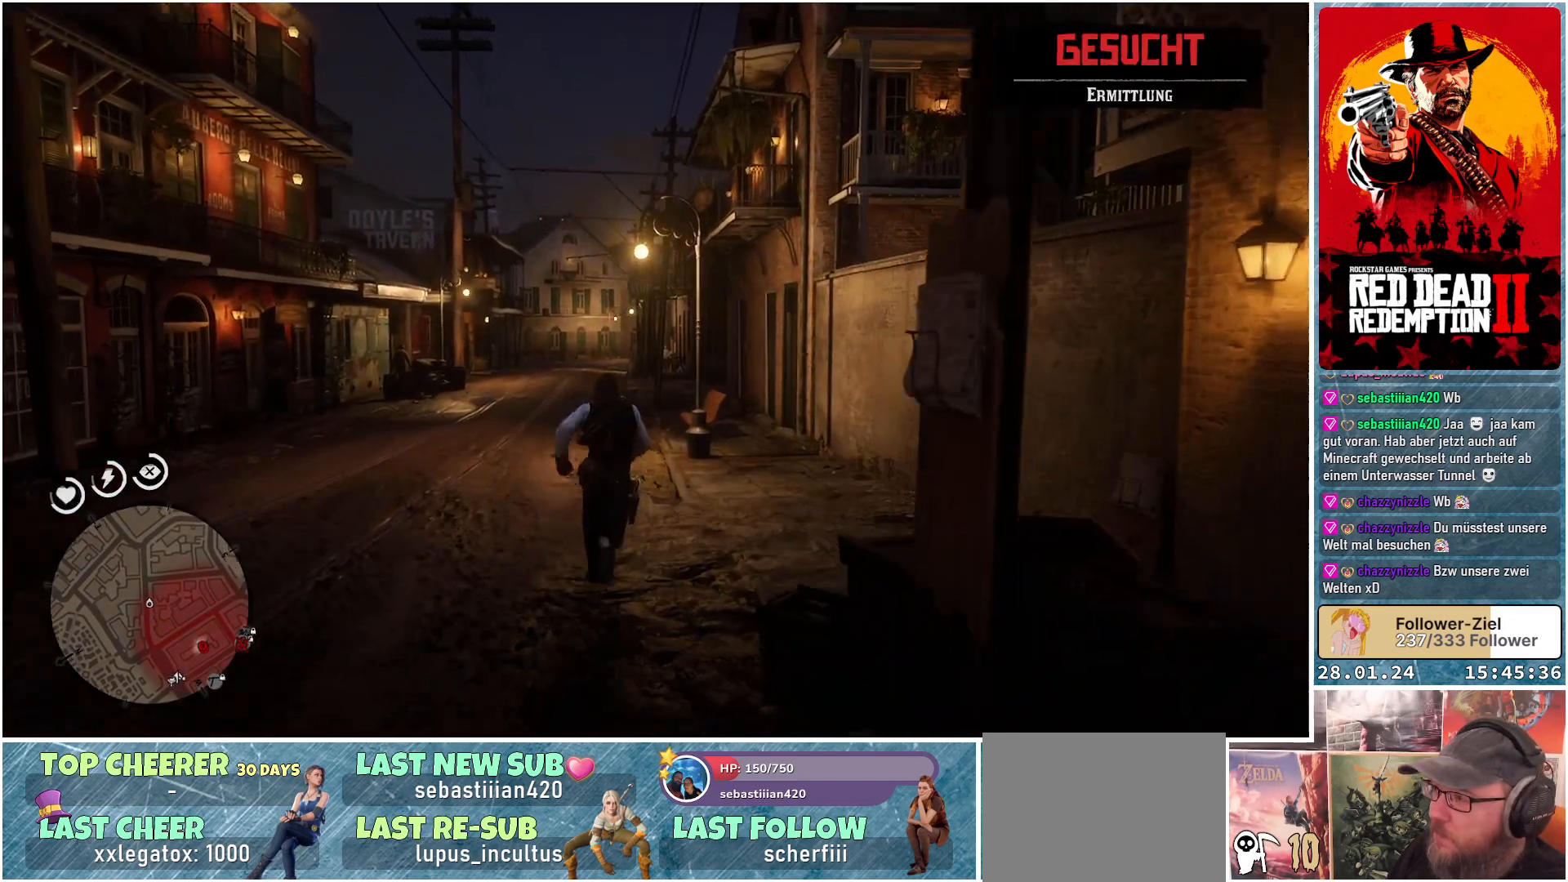
{"buttons": ["A"], "left_stick": "up", "right_stick": "center", "events": [[116, "A", "down"], [167, "A", "up"], [300, "A", "down"], [367, "A", "up"], [500, "A", "down"]]}
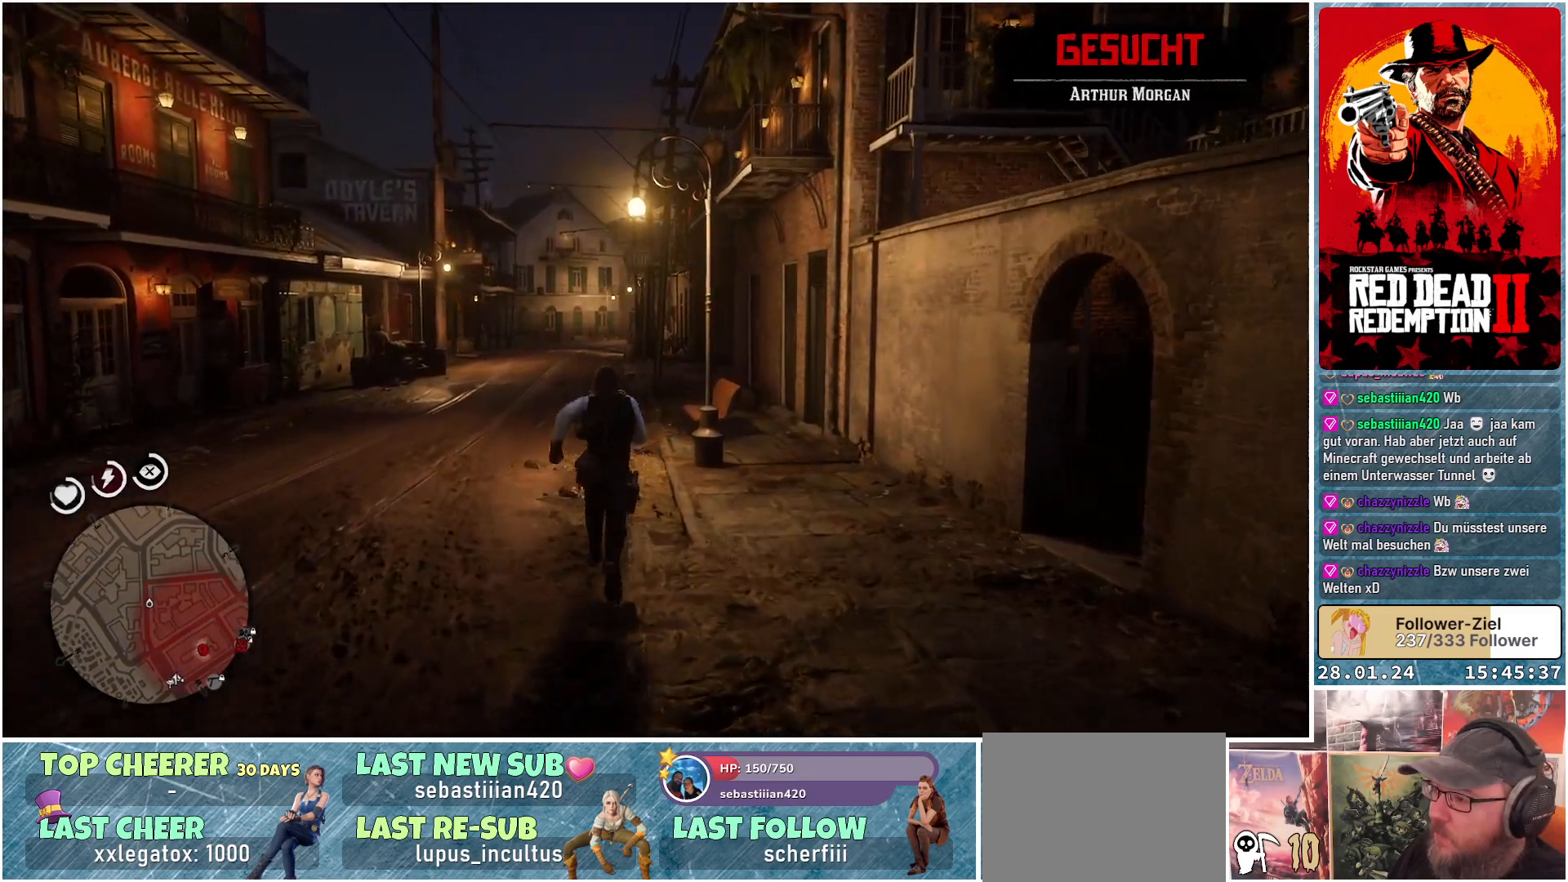
{"buttons": [], "left_stick": "up", "right_stick": "center", "events": [[84, "A", "up"], [184, "A", "down"], [267, "A", "up"], [384, "A", "down"], [467, "A", "up"]]}
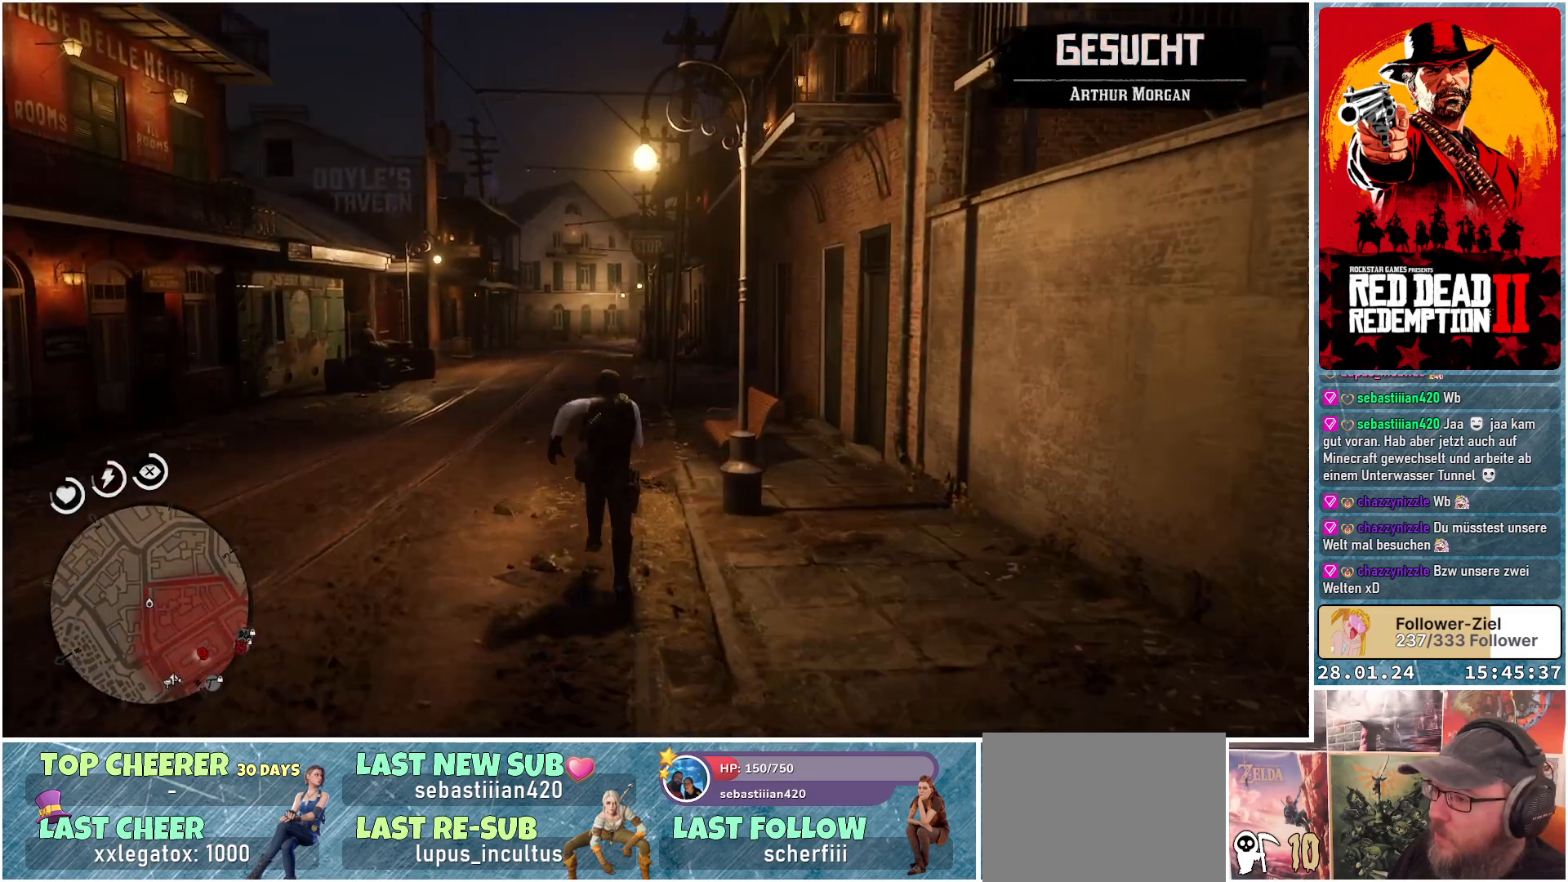
{"buttons": ["A"], "left_stick": "up", "right_stick": "center", "events": [[484, "A", "down"]]}
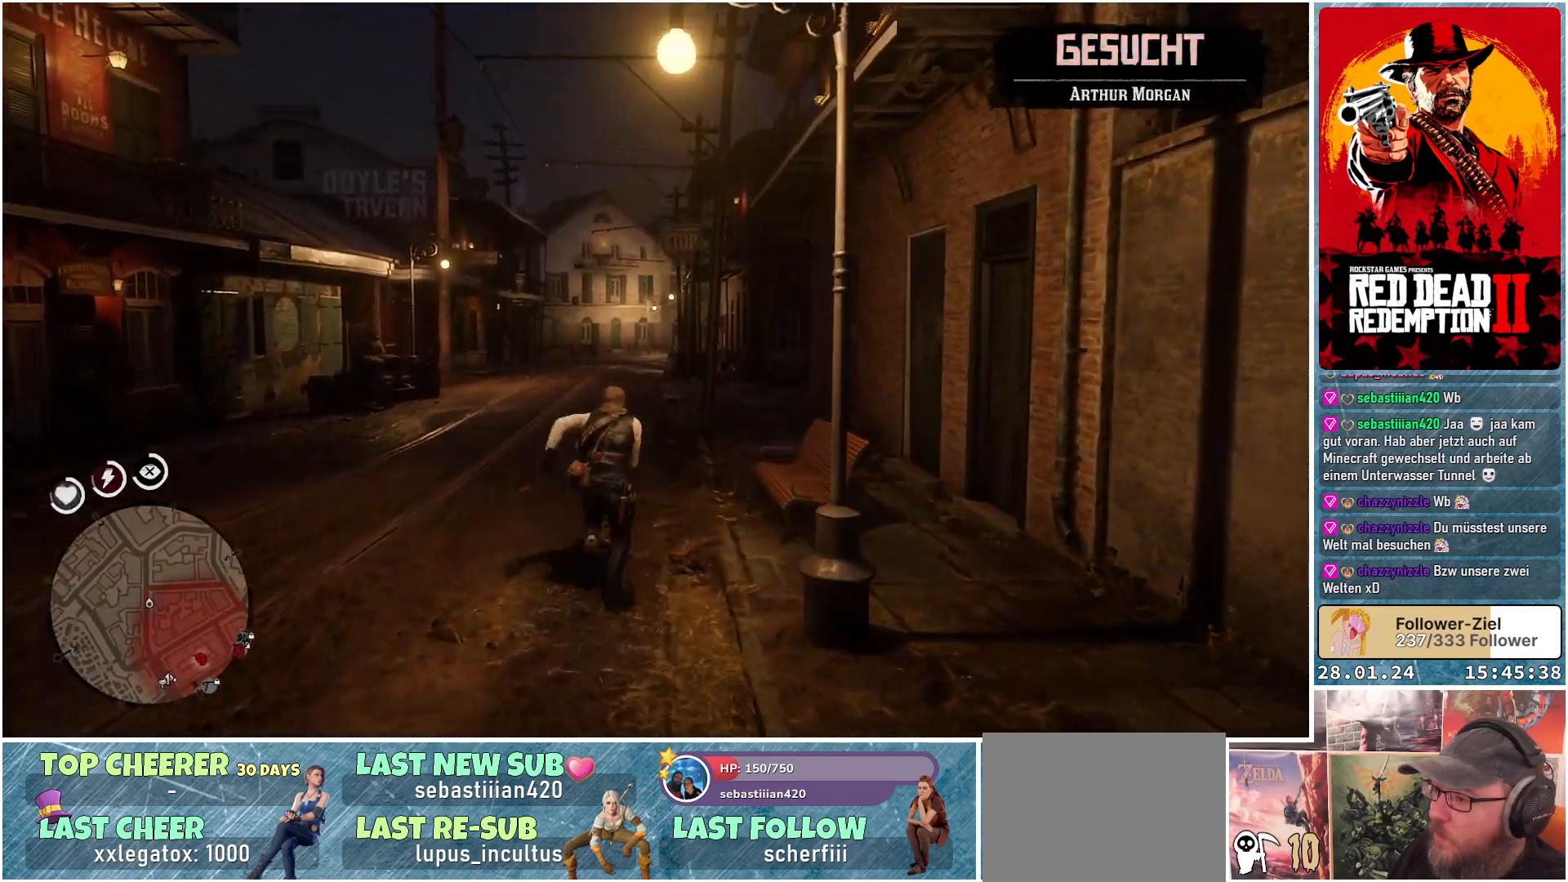
{"buttons": ["A"], "left_stick": "up", "right_stick": "center", "events": [[50, "A", "up"], [434, "A", "down"]]}
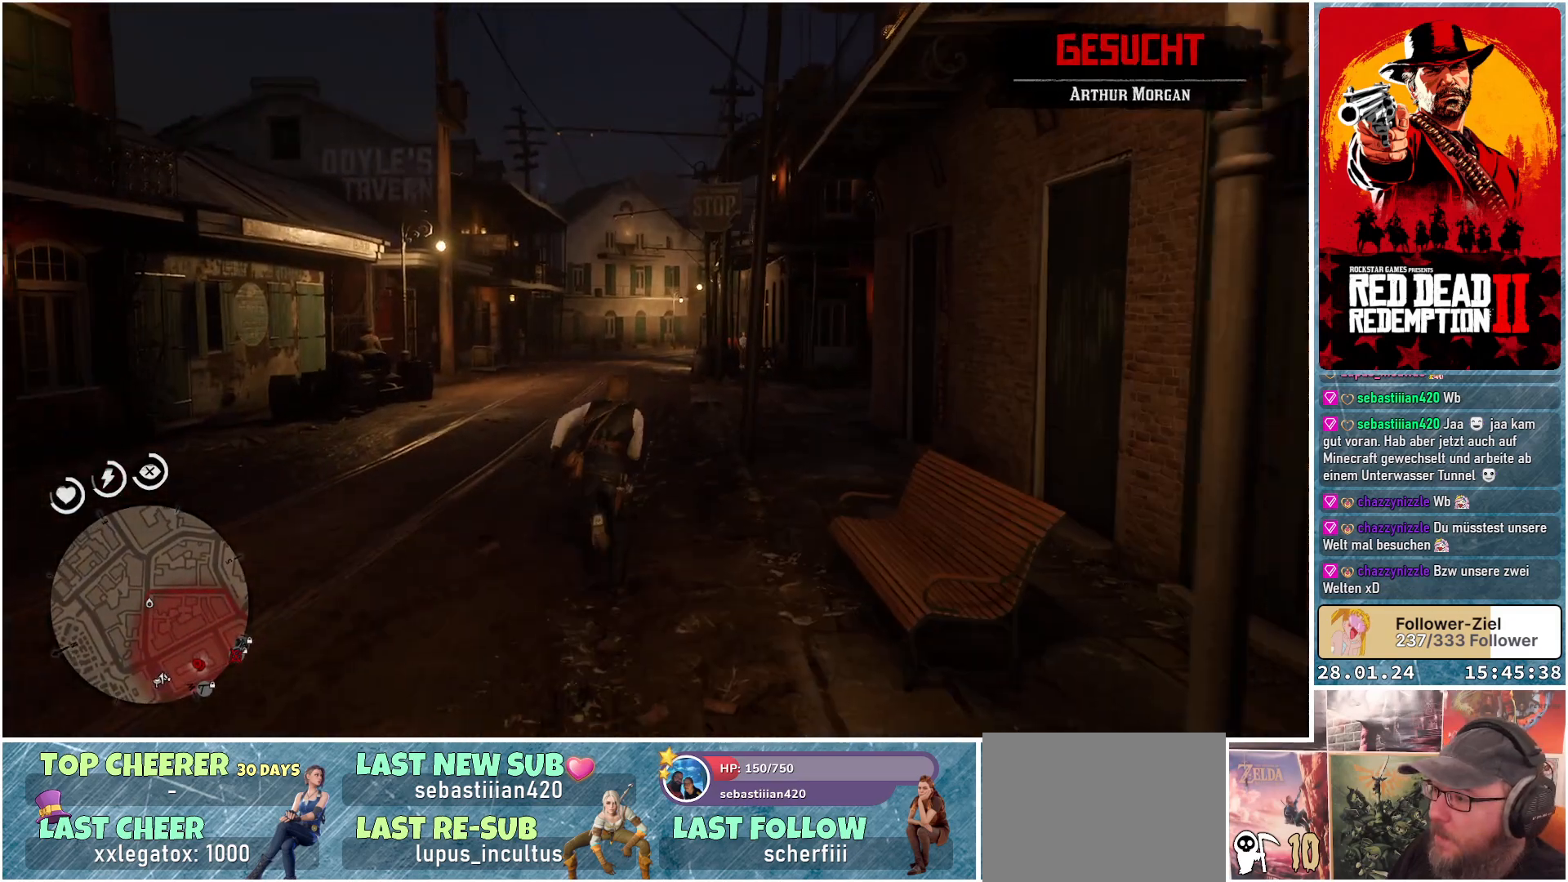
{"buttons": [], "left_stick": "up", "right_stick": "center", "events": [[16, "A", "up"]]}
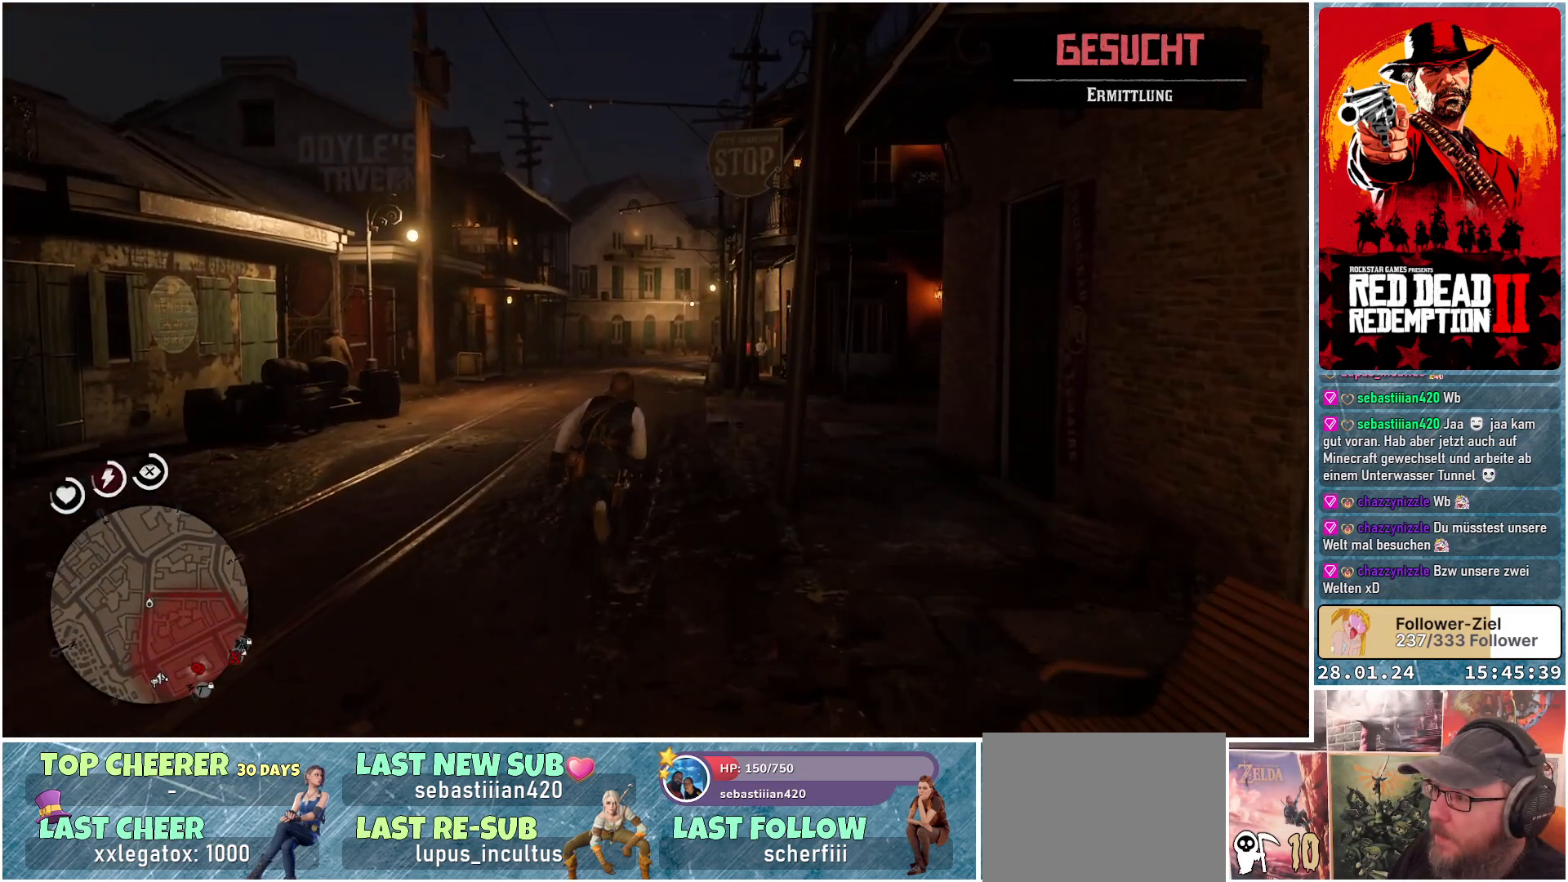
{"buttons": [], "left_stick": "up", "right_stick": "right", "events": [[401, "right_stick", "right"]]}
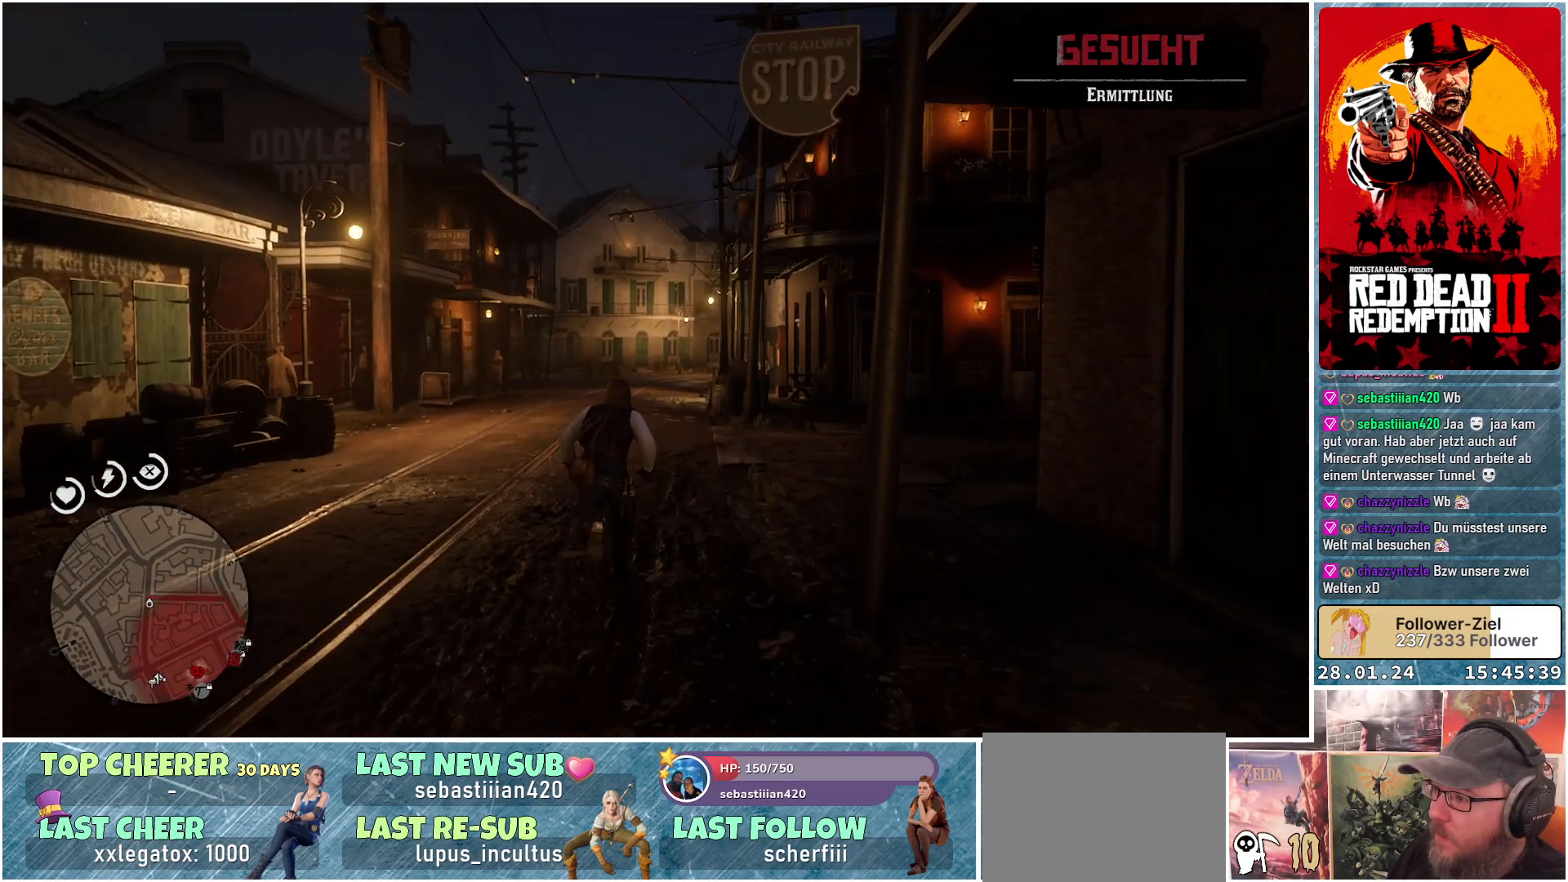
{"buttons": [], "left_stick": "up-left", "right_stick": "right", "events": [[267, "left_stick", "up-left"]]}
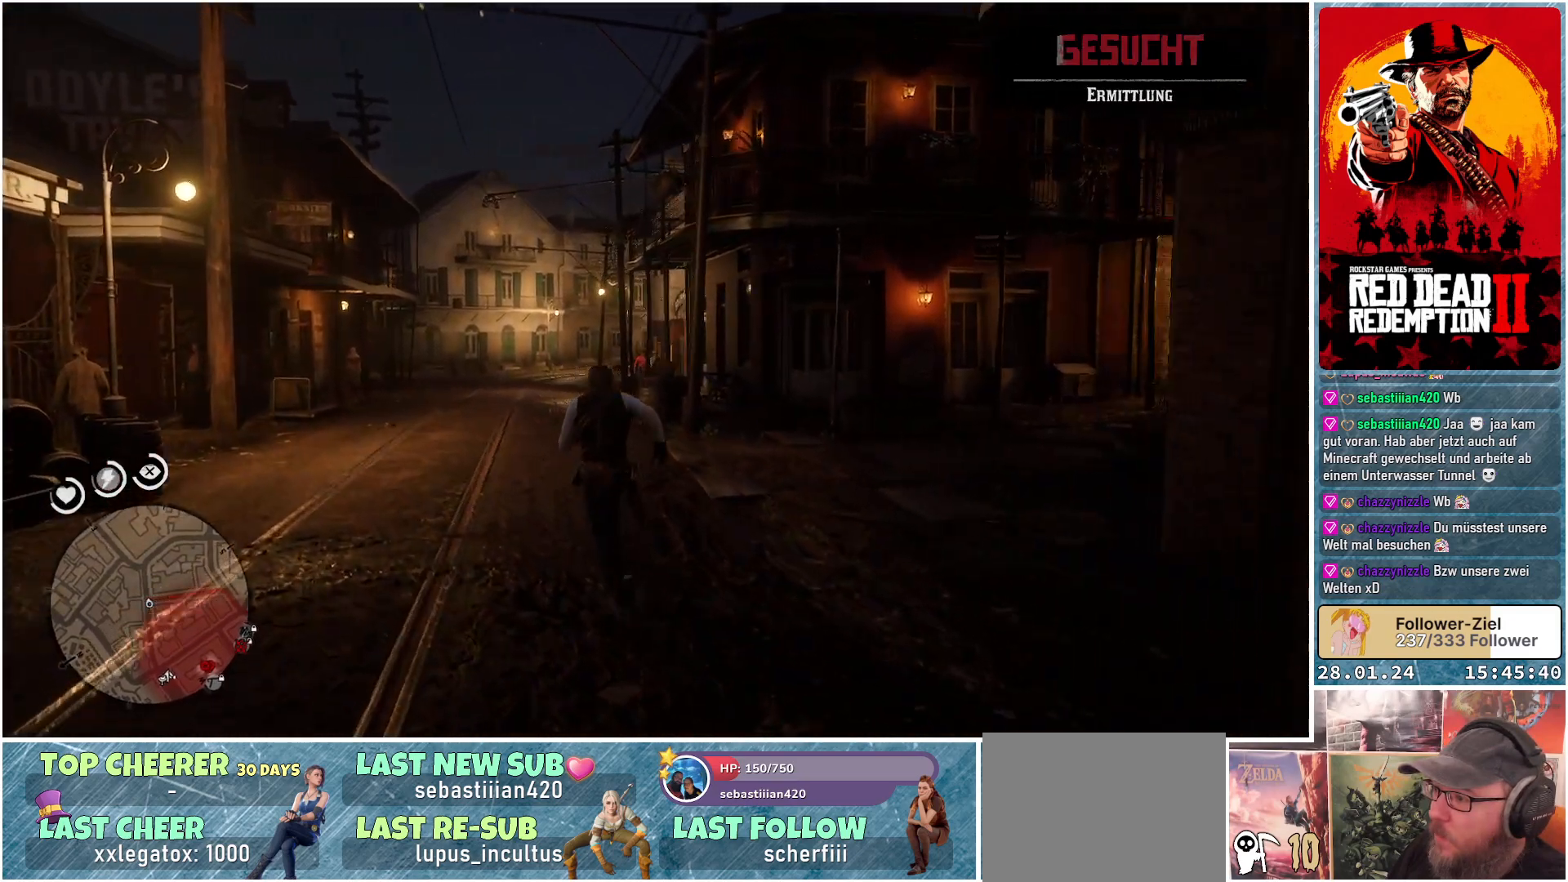
{"buttons": [], "left_stick": "up-left", "right_stick": "right", "events": []}
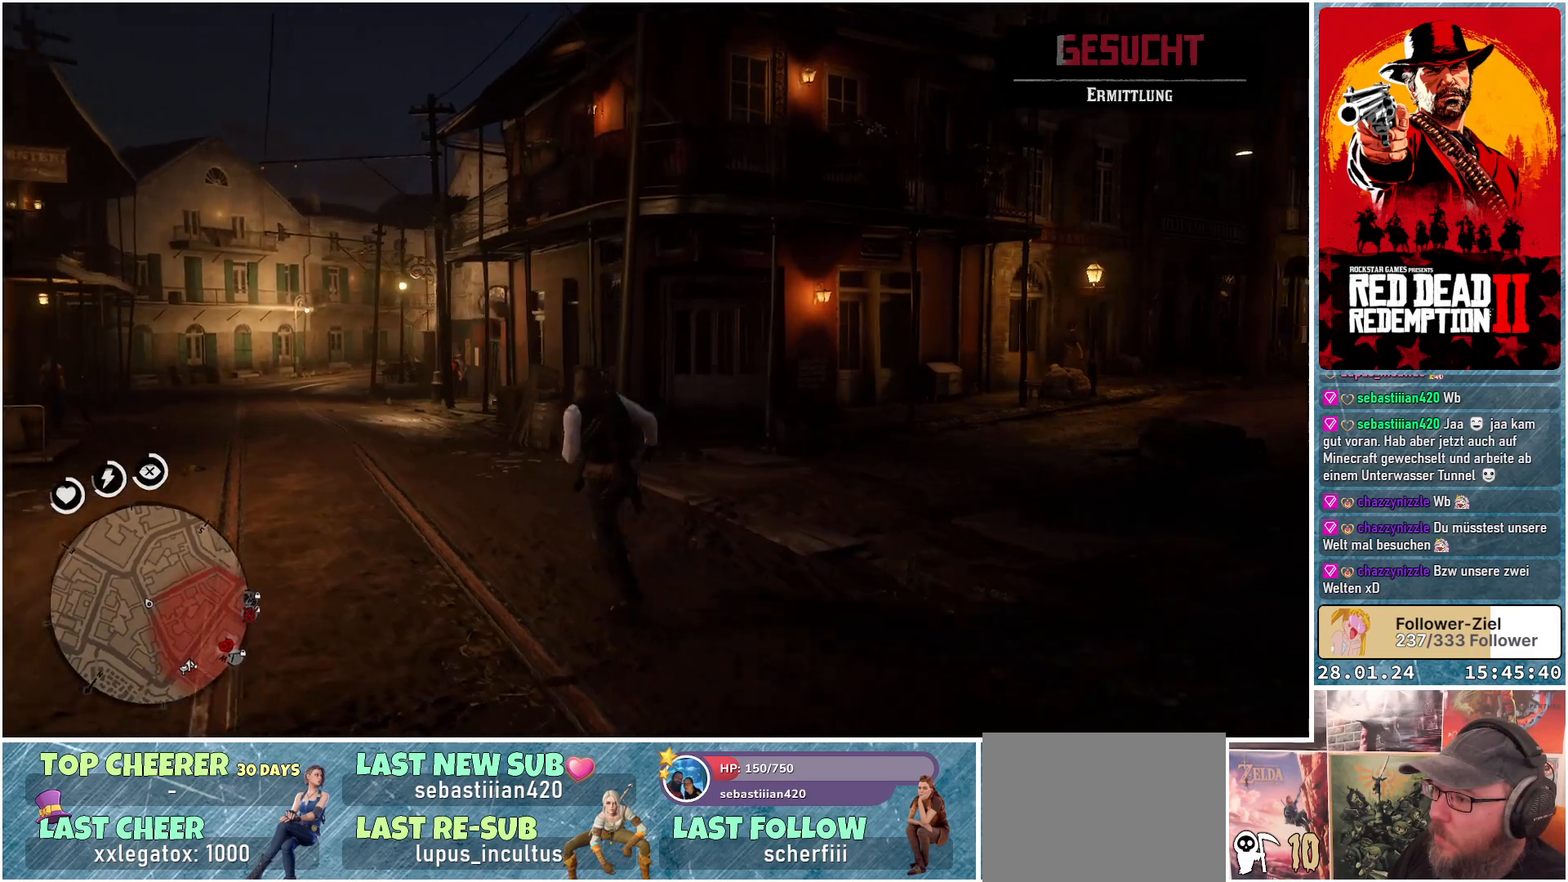
{"buttons": [], "left_stick": "left", "right_stick": "right", "events": [[433, "left_stick", "left"]]}
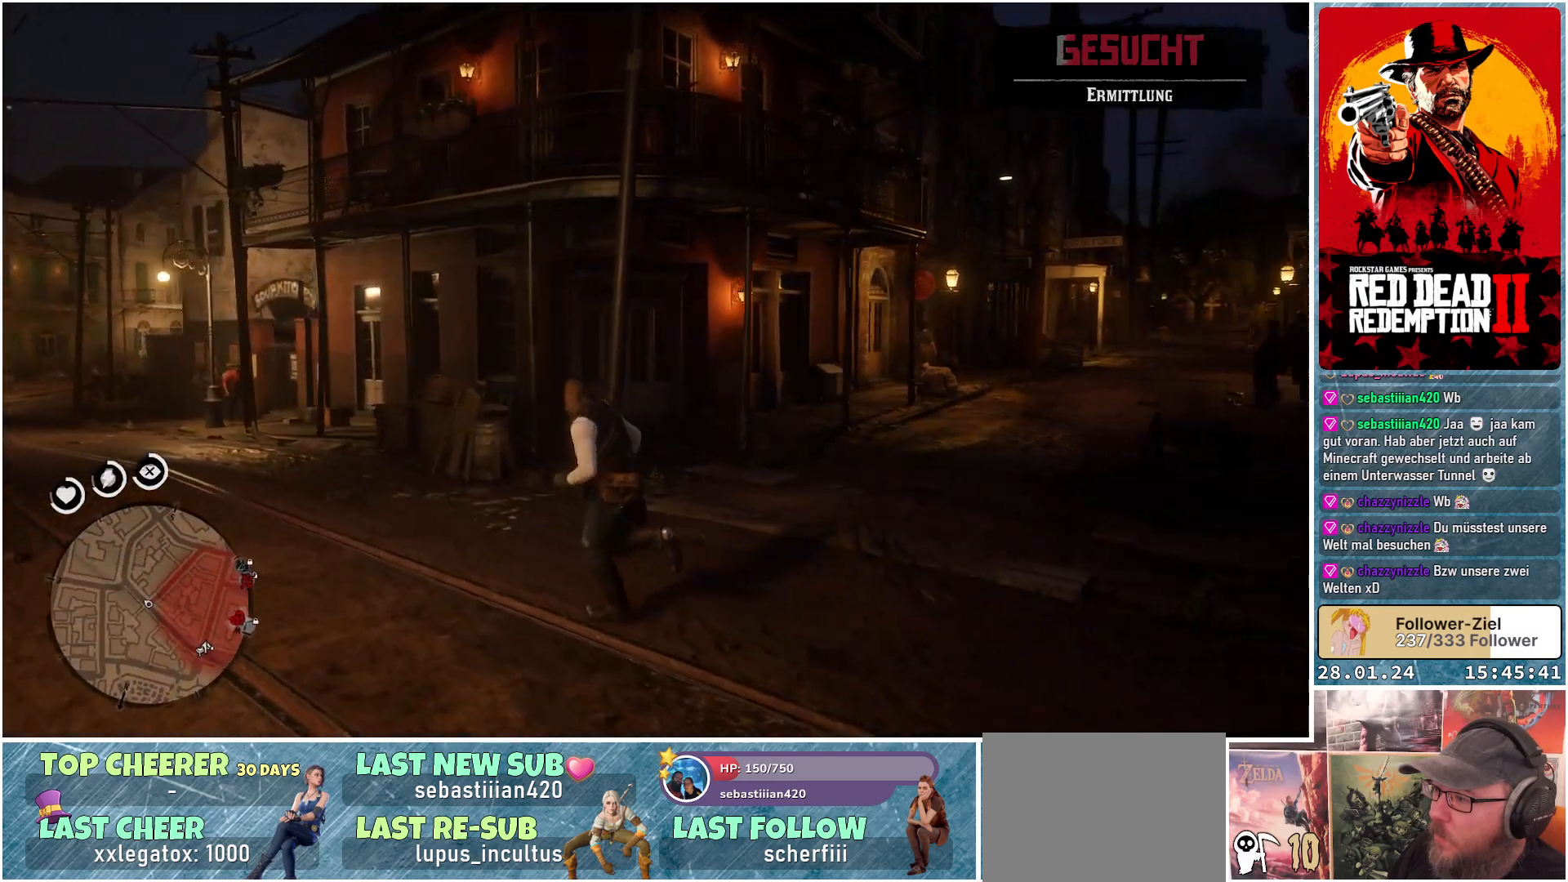
{"buttons": [], "left_stick": "center", "right_stick": "right", "events": [[317, "left_stick", "center"]]}